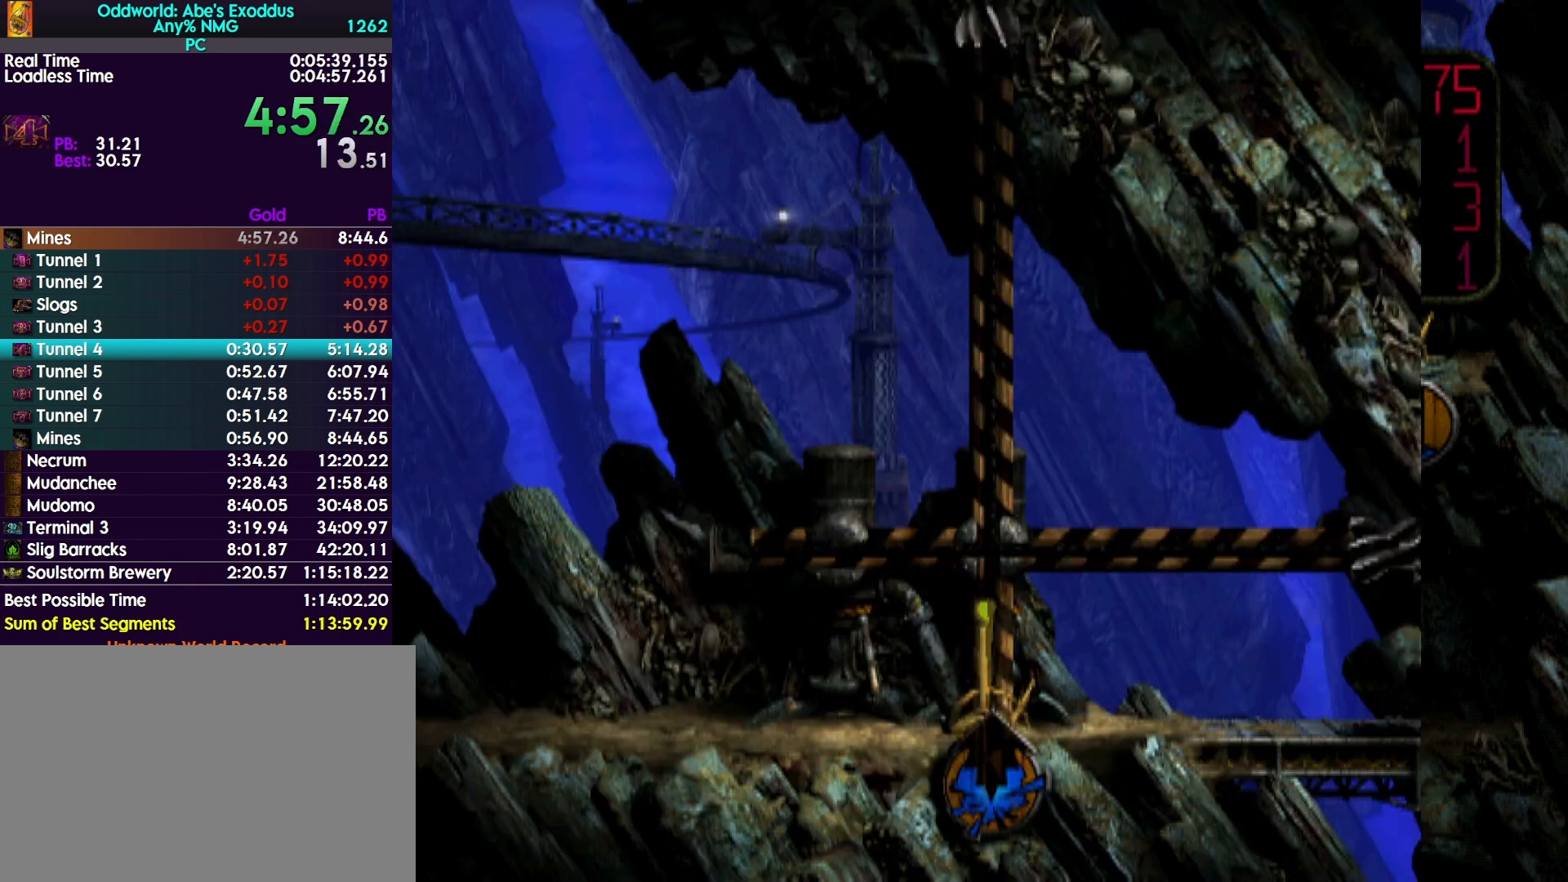
Gameplay with a controller (PlayStation layout); each line is a JSON object with the inputs held at the frame after it. "events" lists button and stick changes between this image and that frame as [ms after this image, input, new state], when the widget could be followed in between. Not read: left_stick right_stick.
{"buttons": ["CROSS", "R1", "DPAD_LEFT"], "events": []}
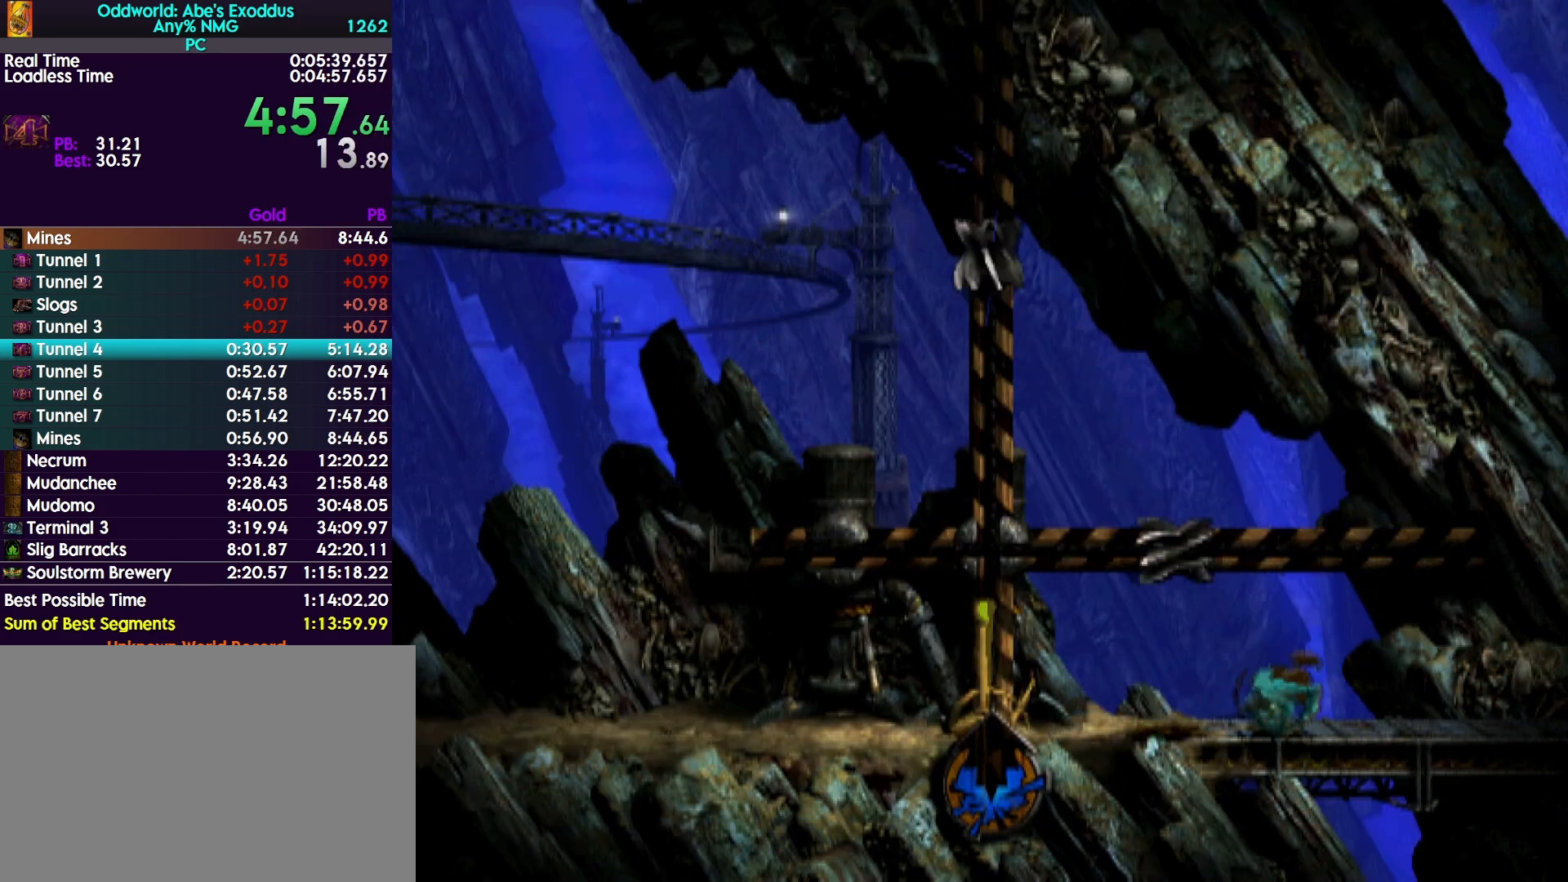
{"buttons": ["CROSS", "R1"], "events": [[167, "DPAD_LEFT", "up"]]}
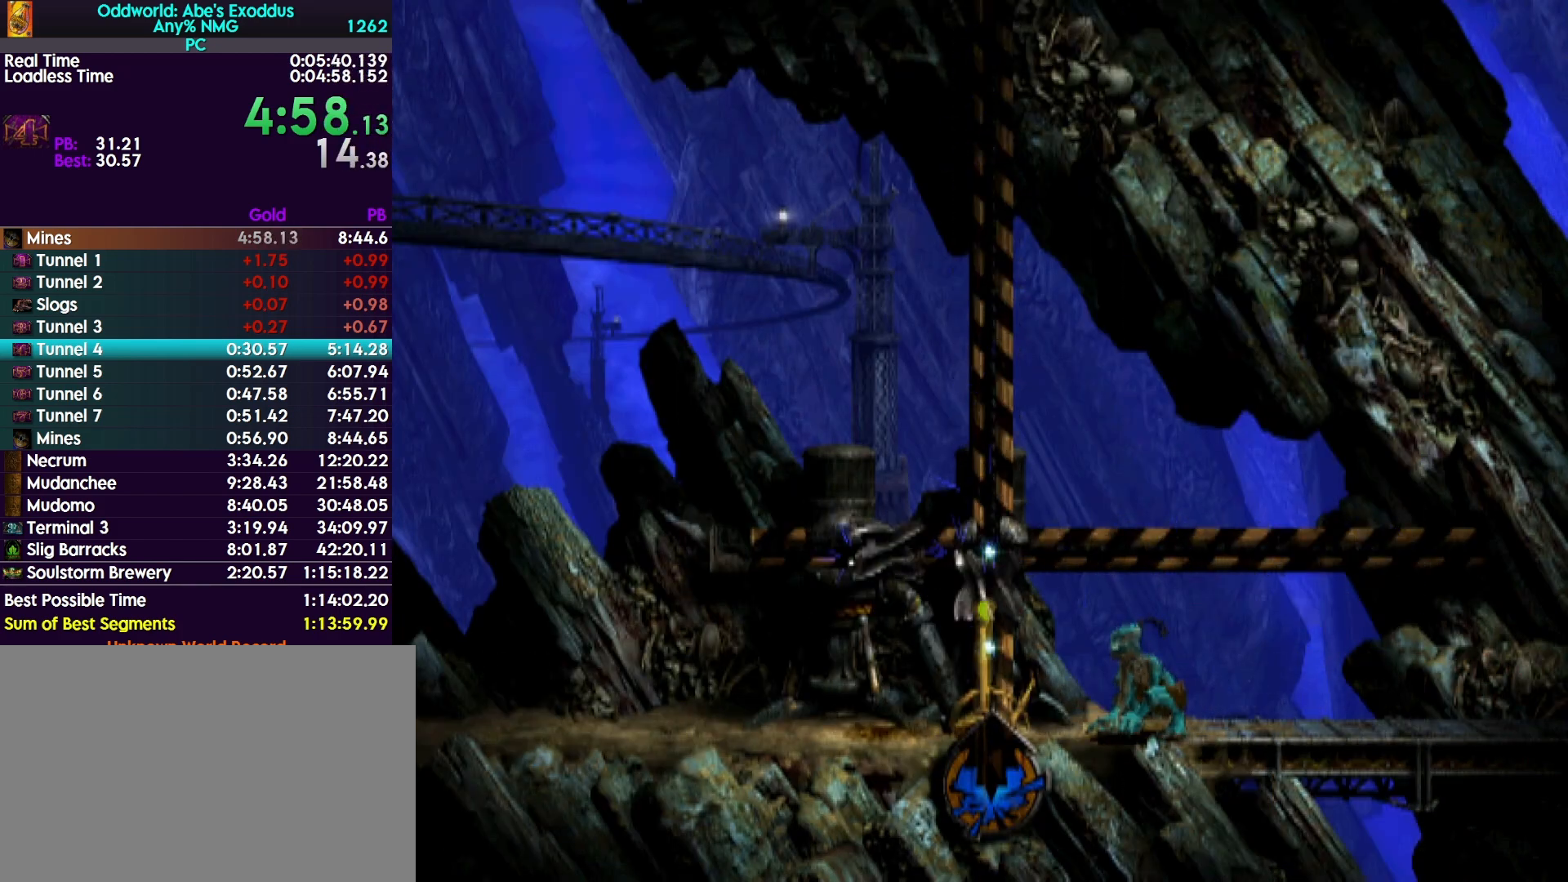
{"buttons": ["CROSS", "R1", "DPAD_LEFT"], "events": [[200, "DPAD_LEFT", "down"]]}
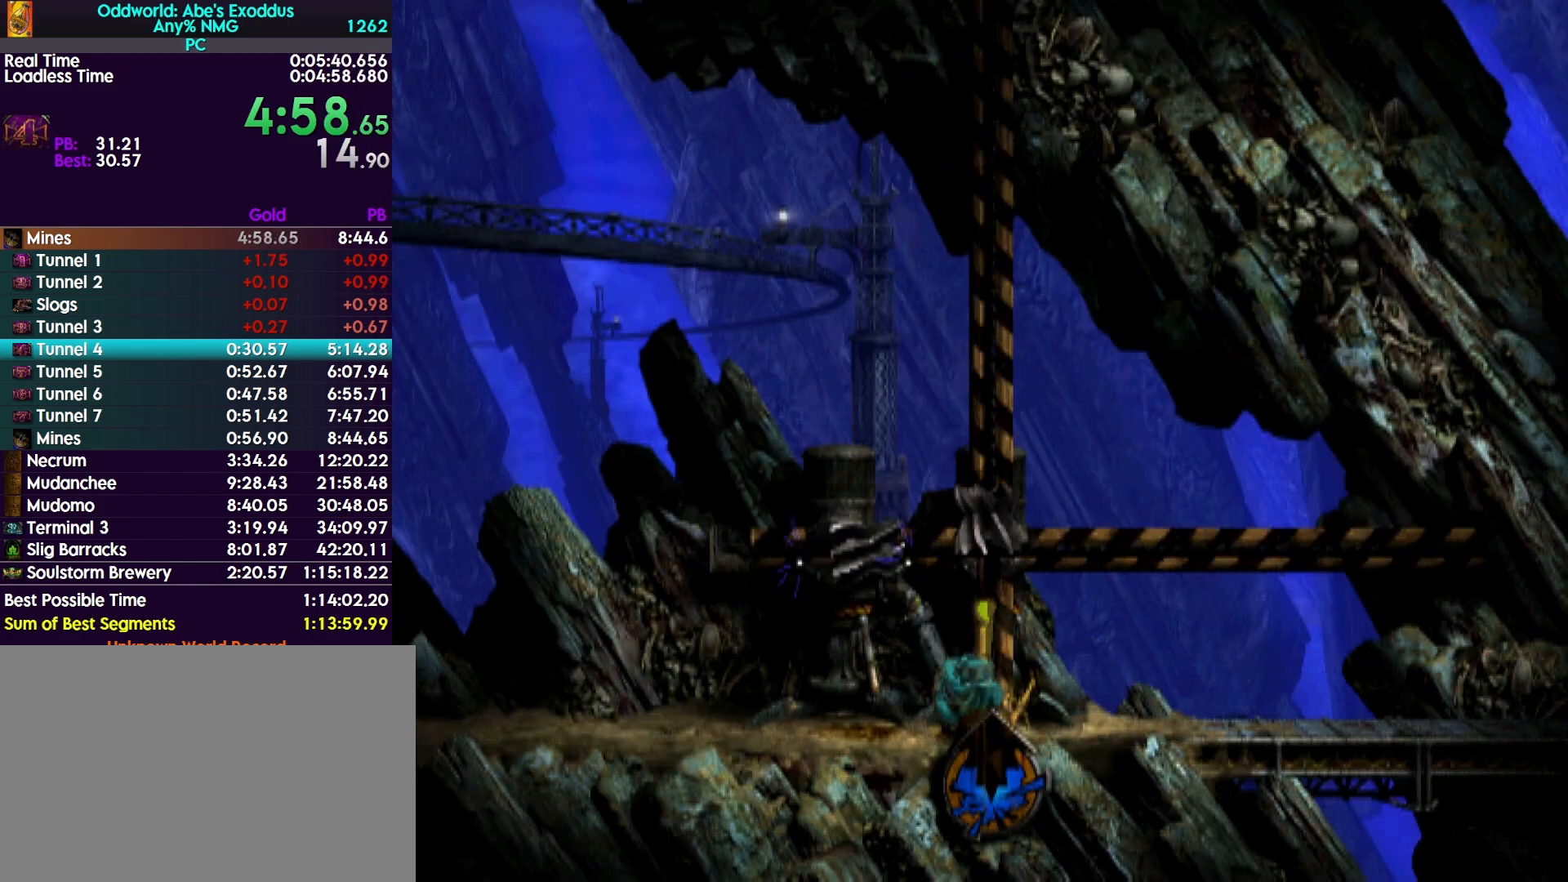
{"buttons": ["CROSS", "R1", "DPAD_LEFT"], "events": []}
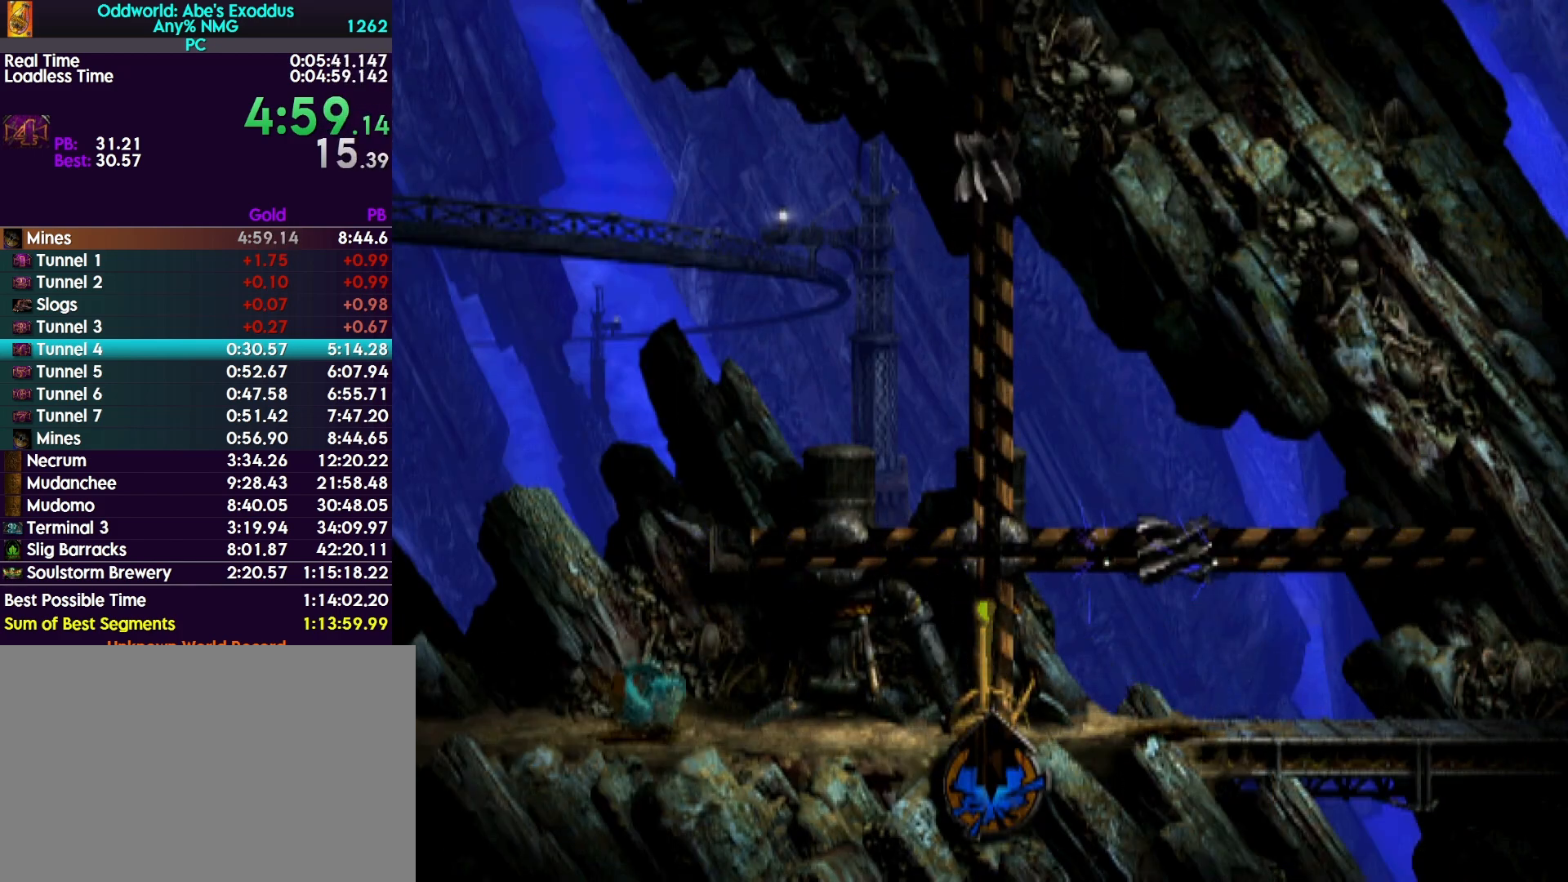
{"buttons": ["CROSS", "R1", "DPAD_LEFT"], "events": []}
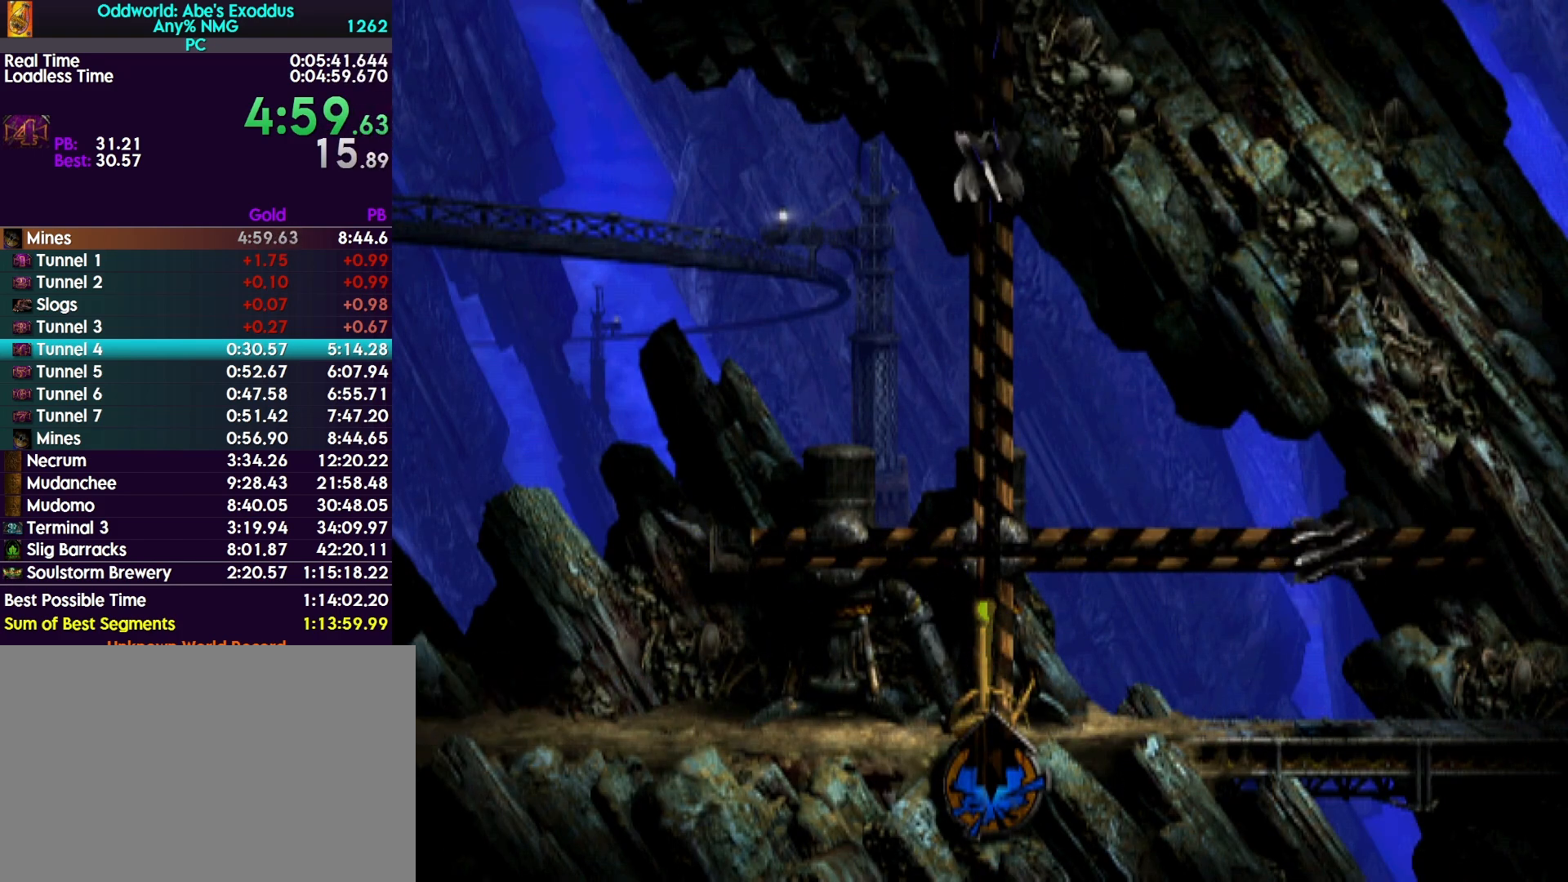
{"buttons": [], "events": [[300, "CROSS", "up"], [300, "DPAD_LEFT", "up"], [333, "R1", "up"]]}
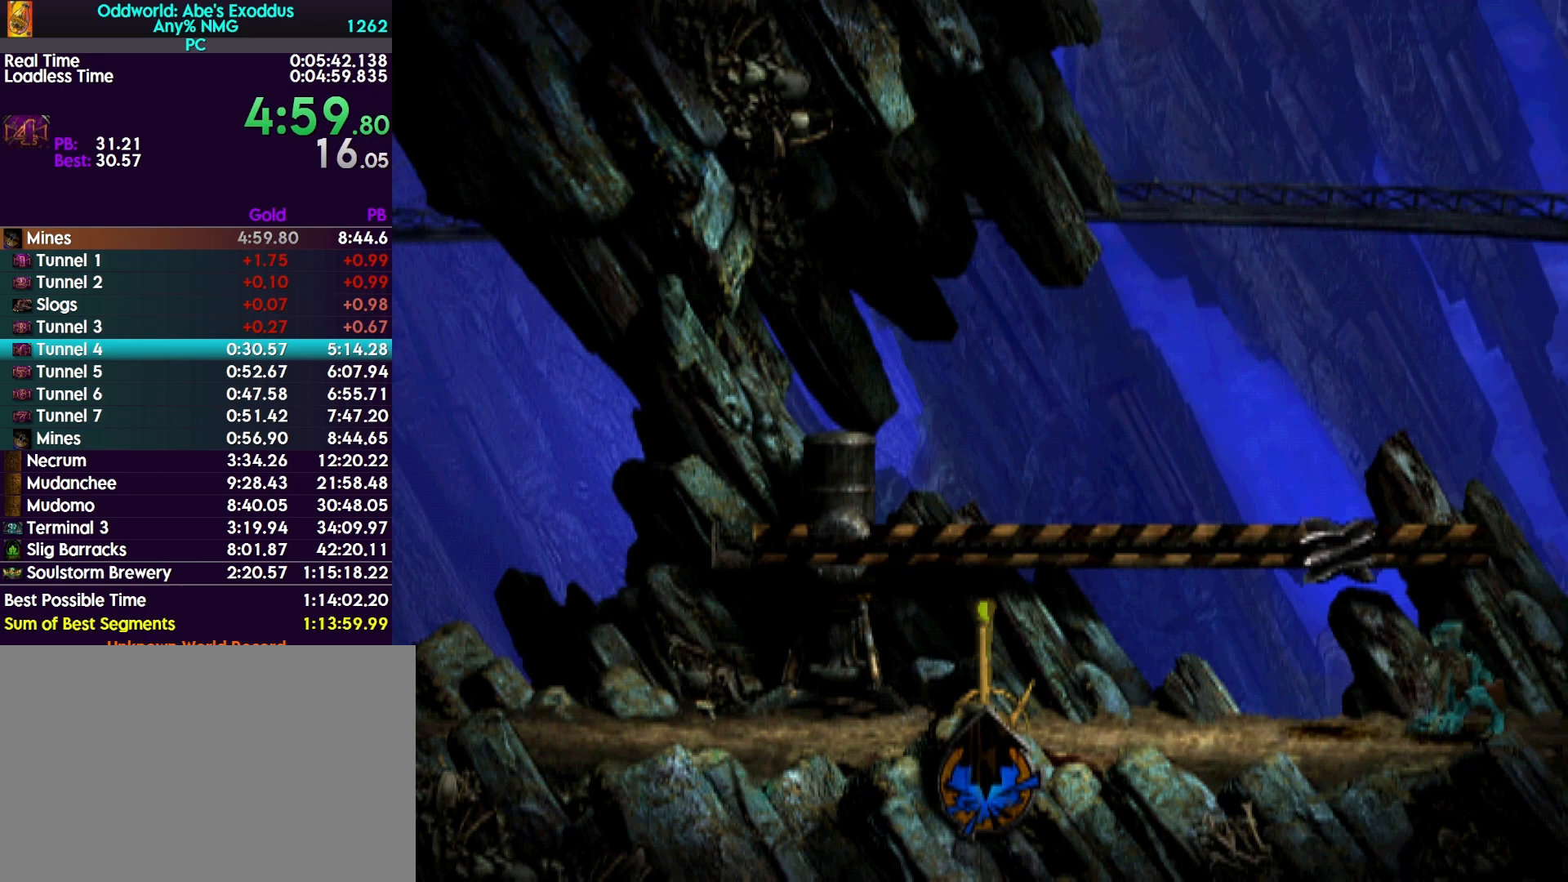
{"buttons": [], "events": [[67, "CROSS", "down"], [267, "CROSS", "up"]]}
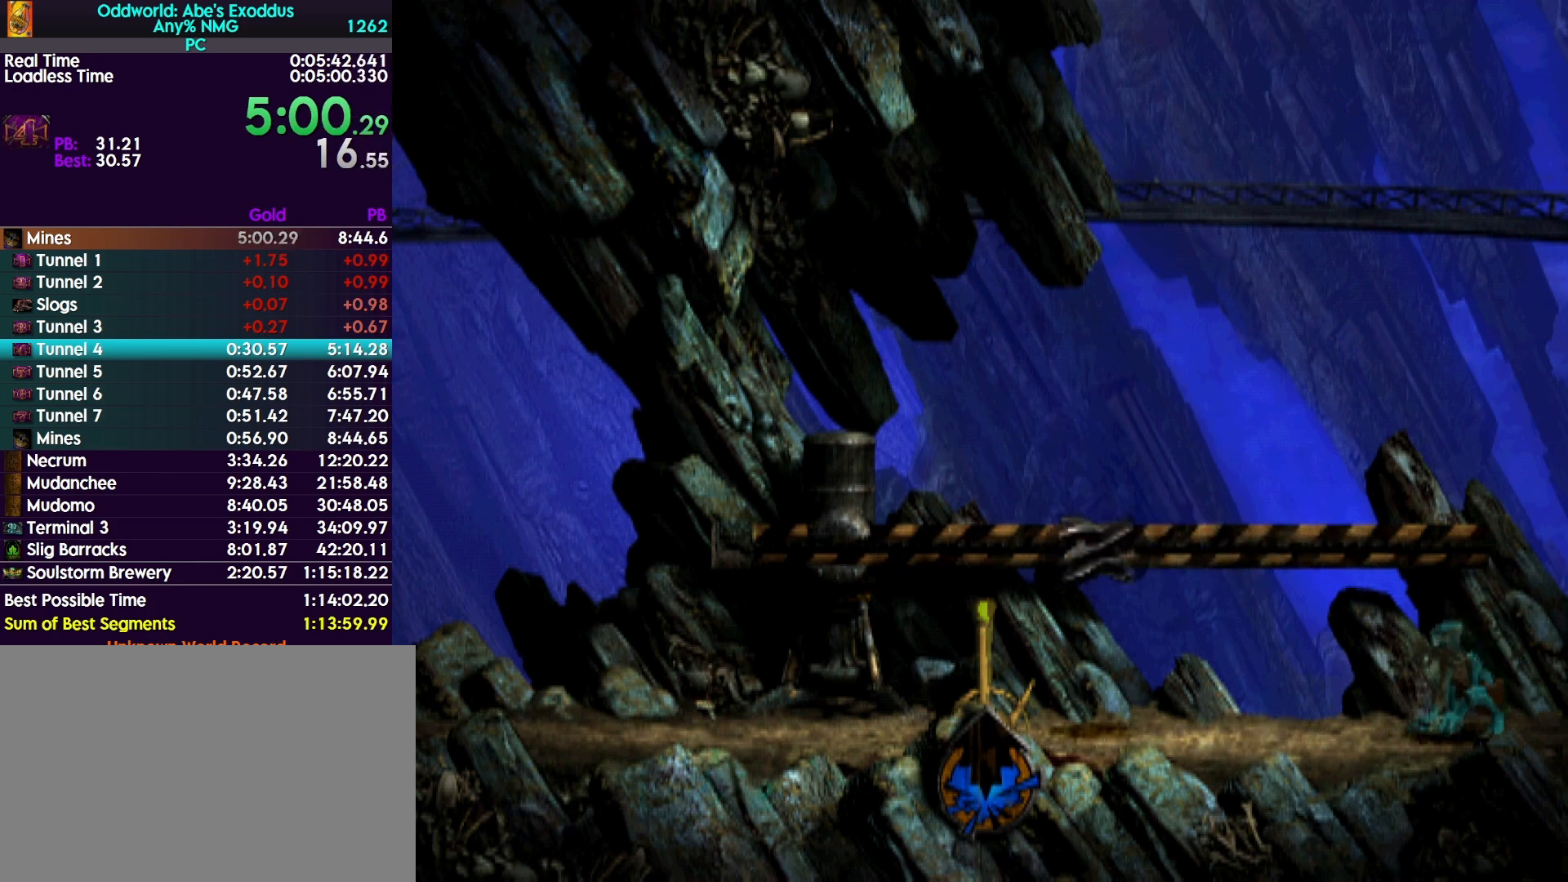
{"buttons": ["DPAD_RIGHT"], "events": [[100, "CROSS", "down"], [333, "CROSS", "up"], [500, "DPAD_RIGHT", "down"]]}
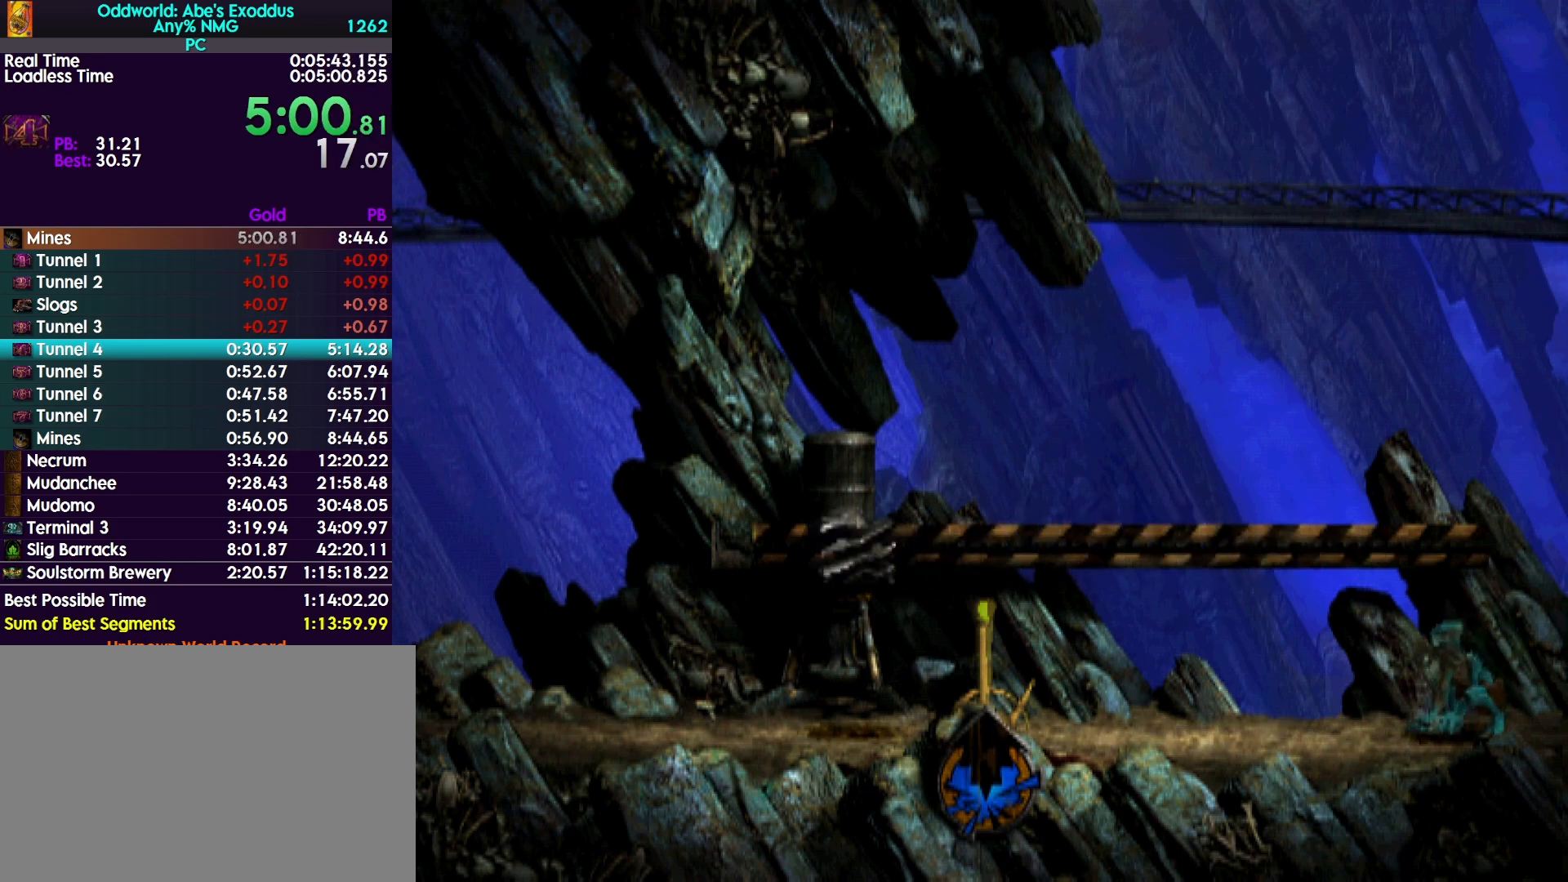
{"buttons": ["DPAD_RIGHT"], "events": []}
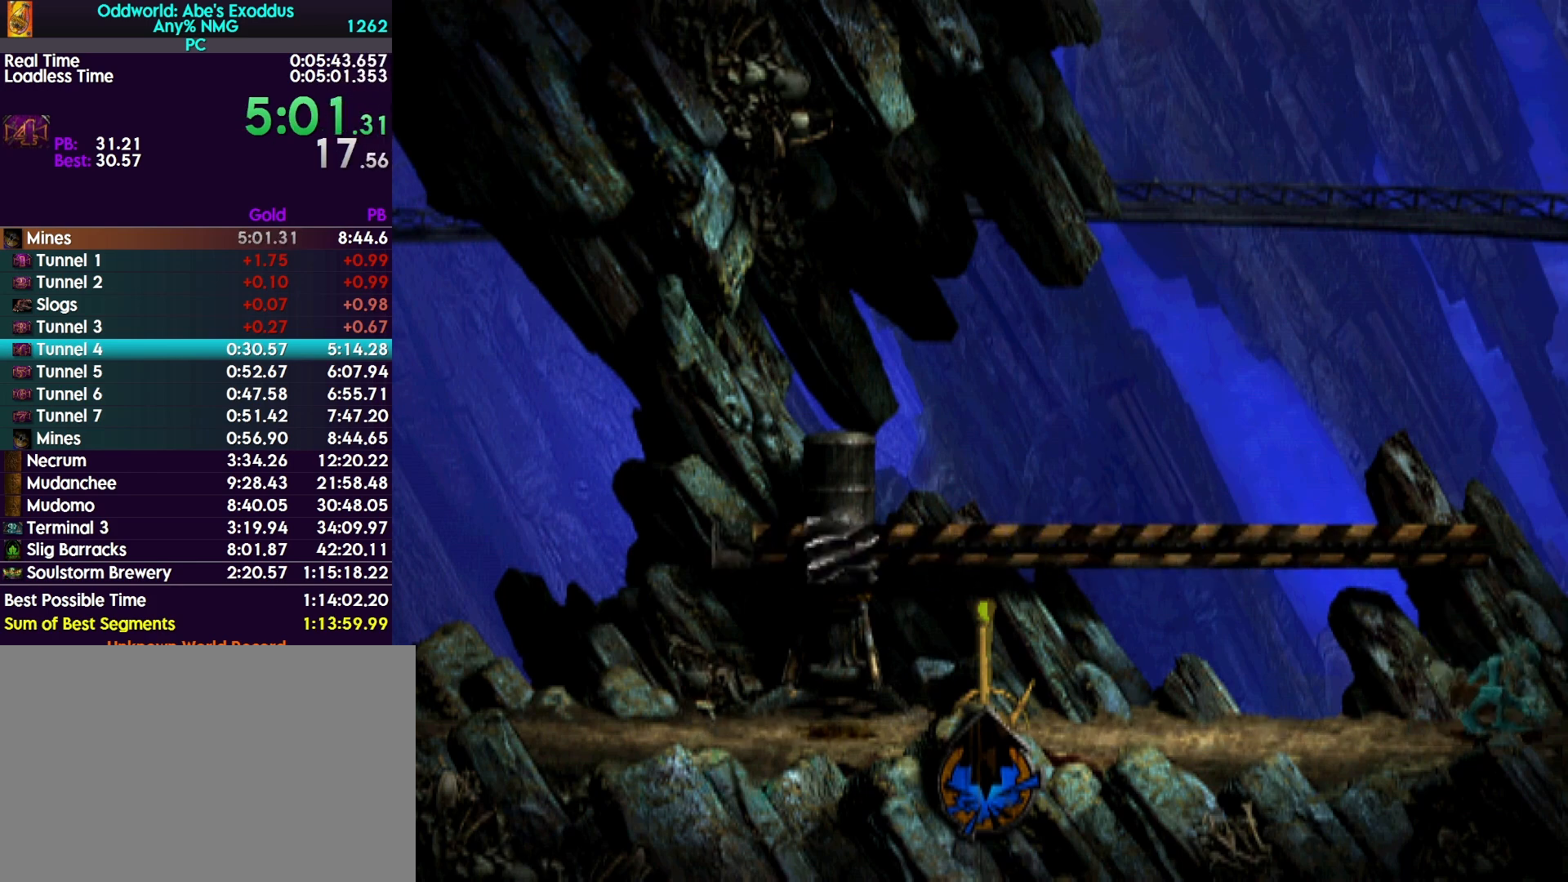
{"buttons": ["DPAD_RIGHT"], "events": []}
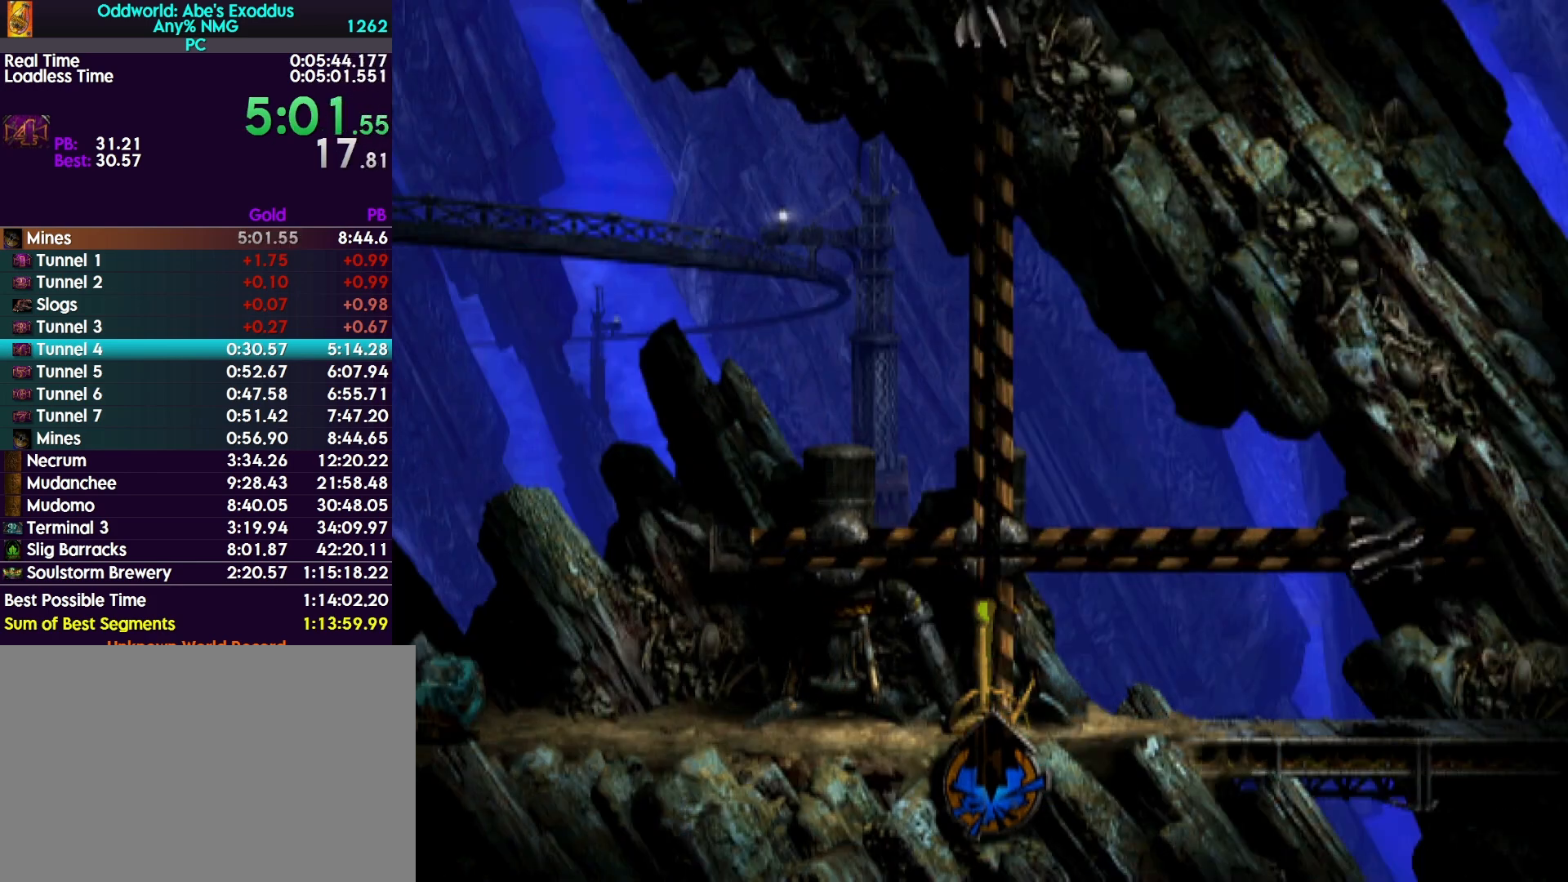
{"buttons": ["DPAD_RIGHT"], "events": []}
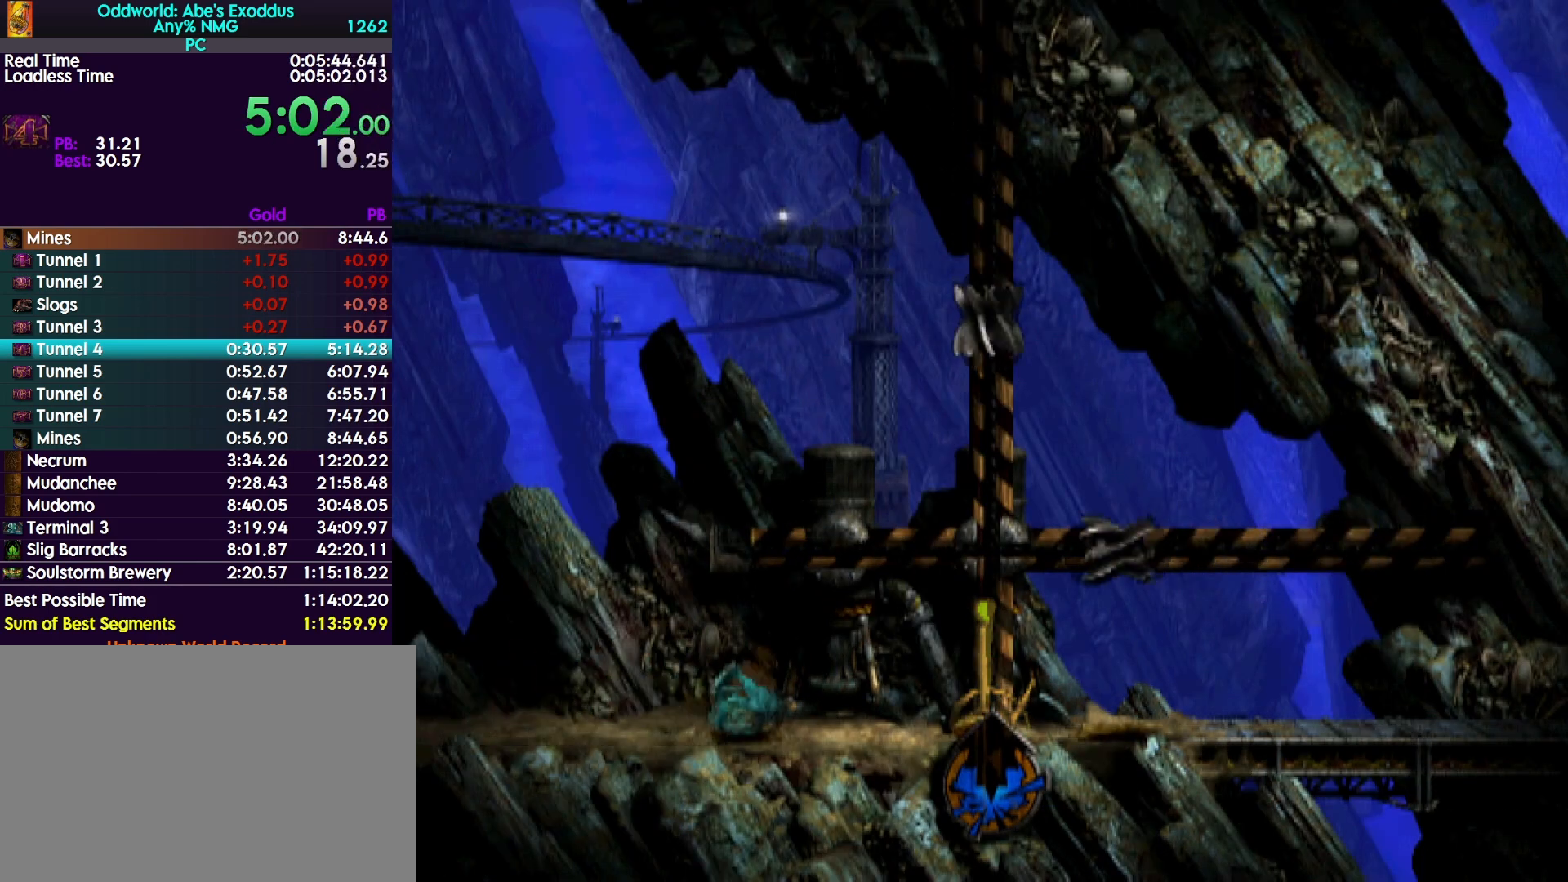
{"buttons": [], "events": [[100, "DPAD_RIGHT", "up"]]}
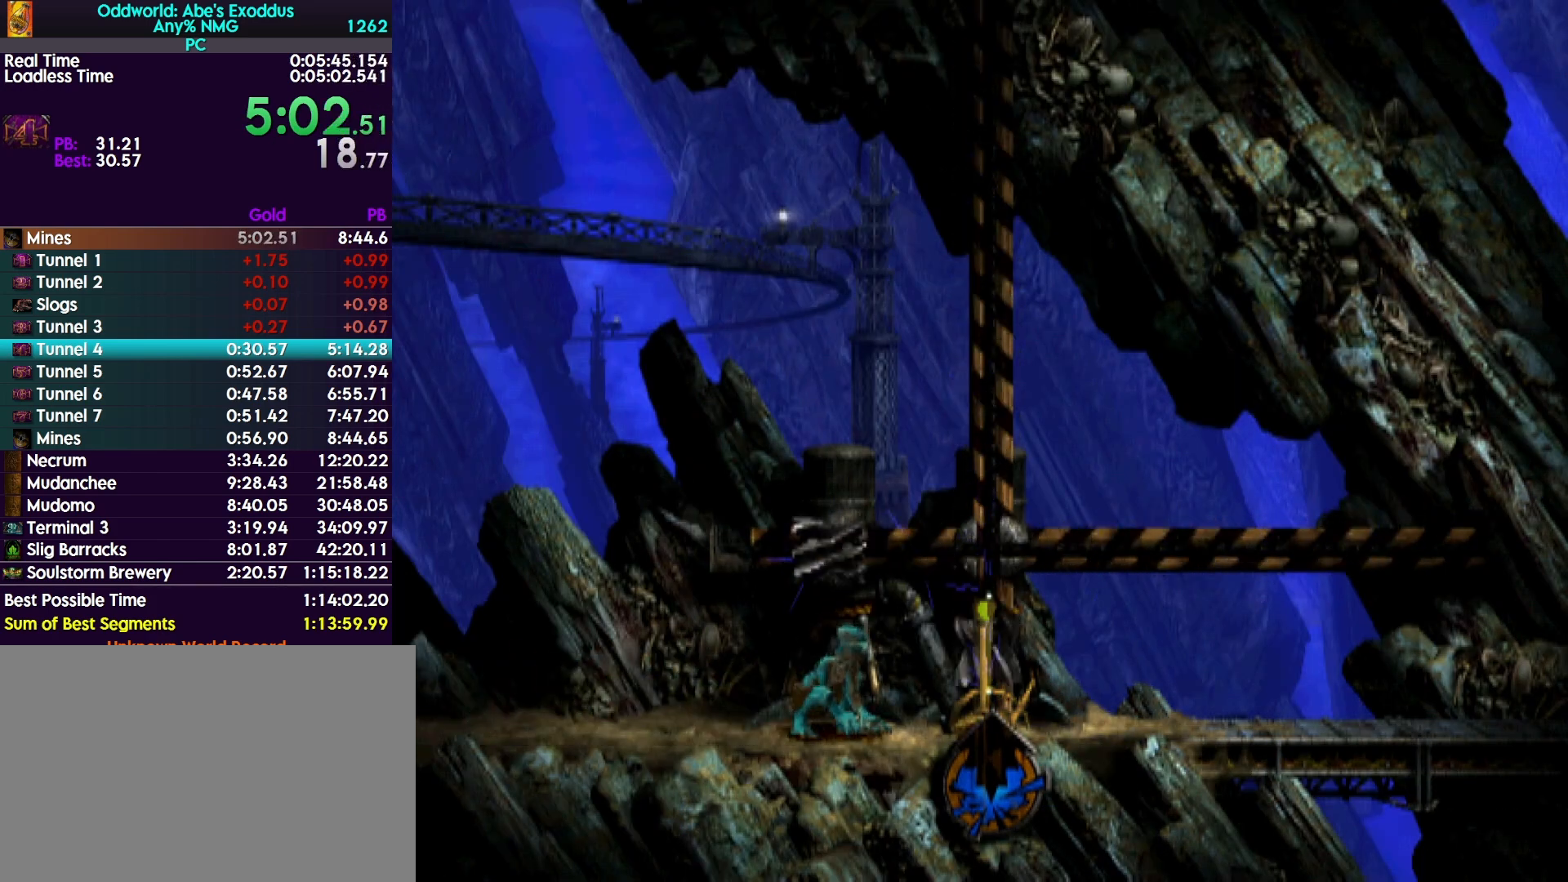
{"buttons": ["DPAD_RIGHT"], "events": [[100, "DPAD_RIGHT", "down"]]}
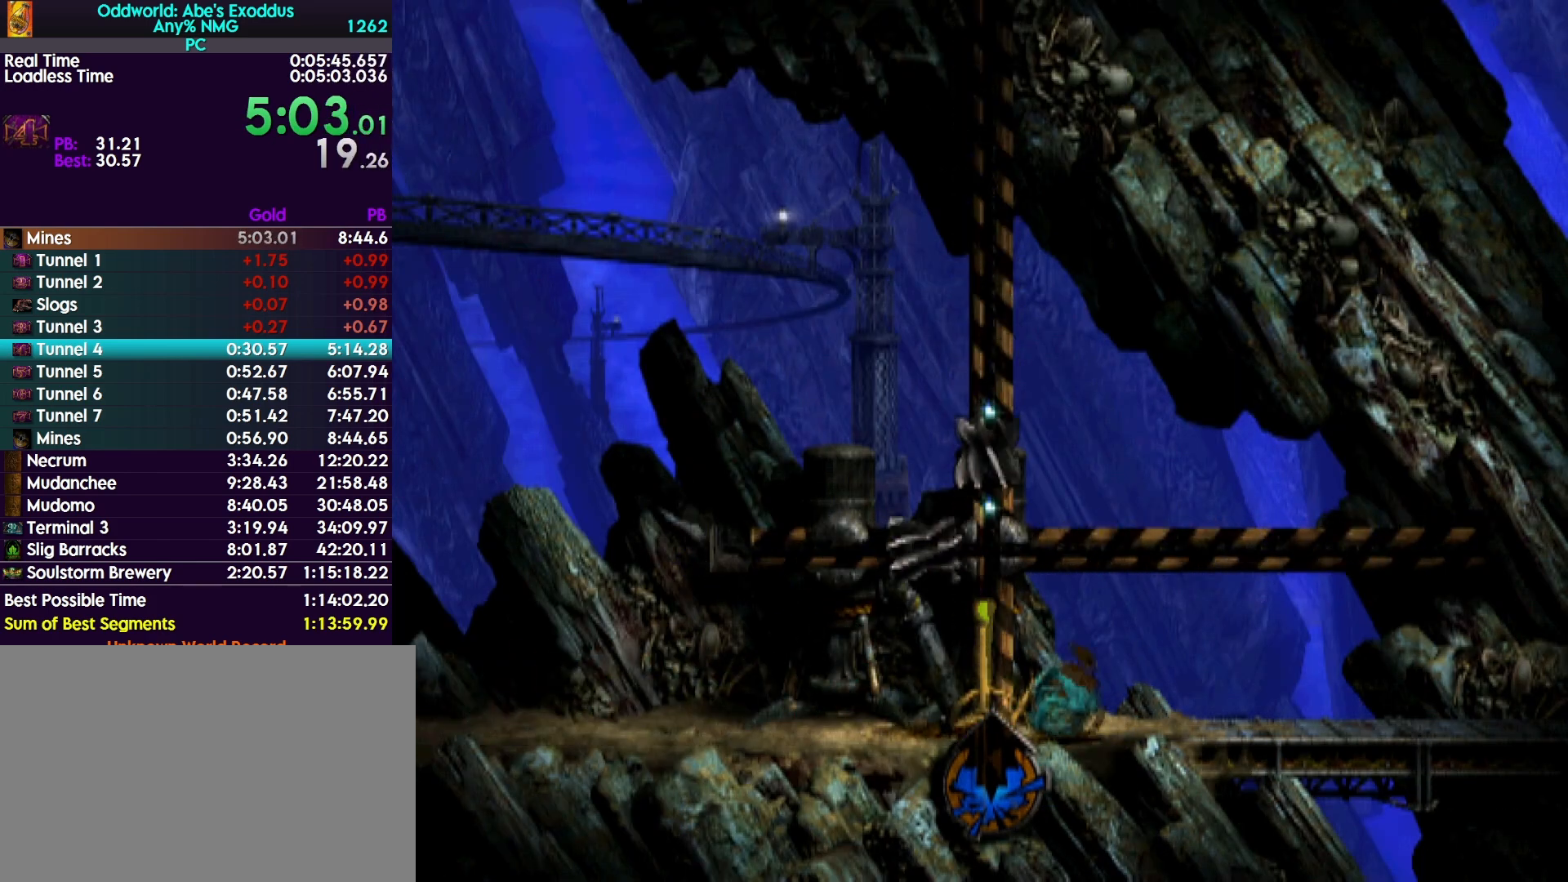
{"buttons": ["DPAD_RIGHT"], "events": []}
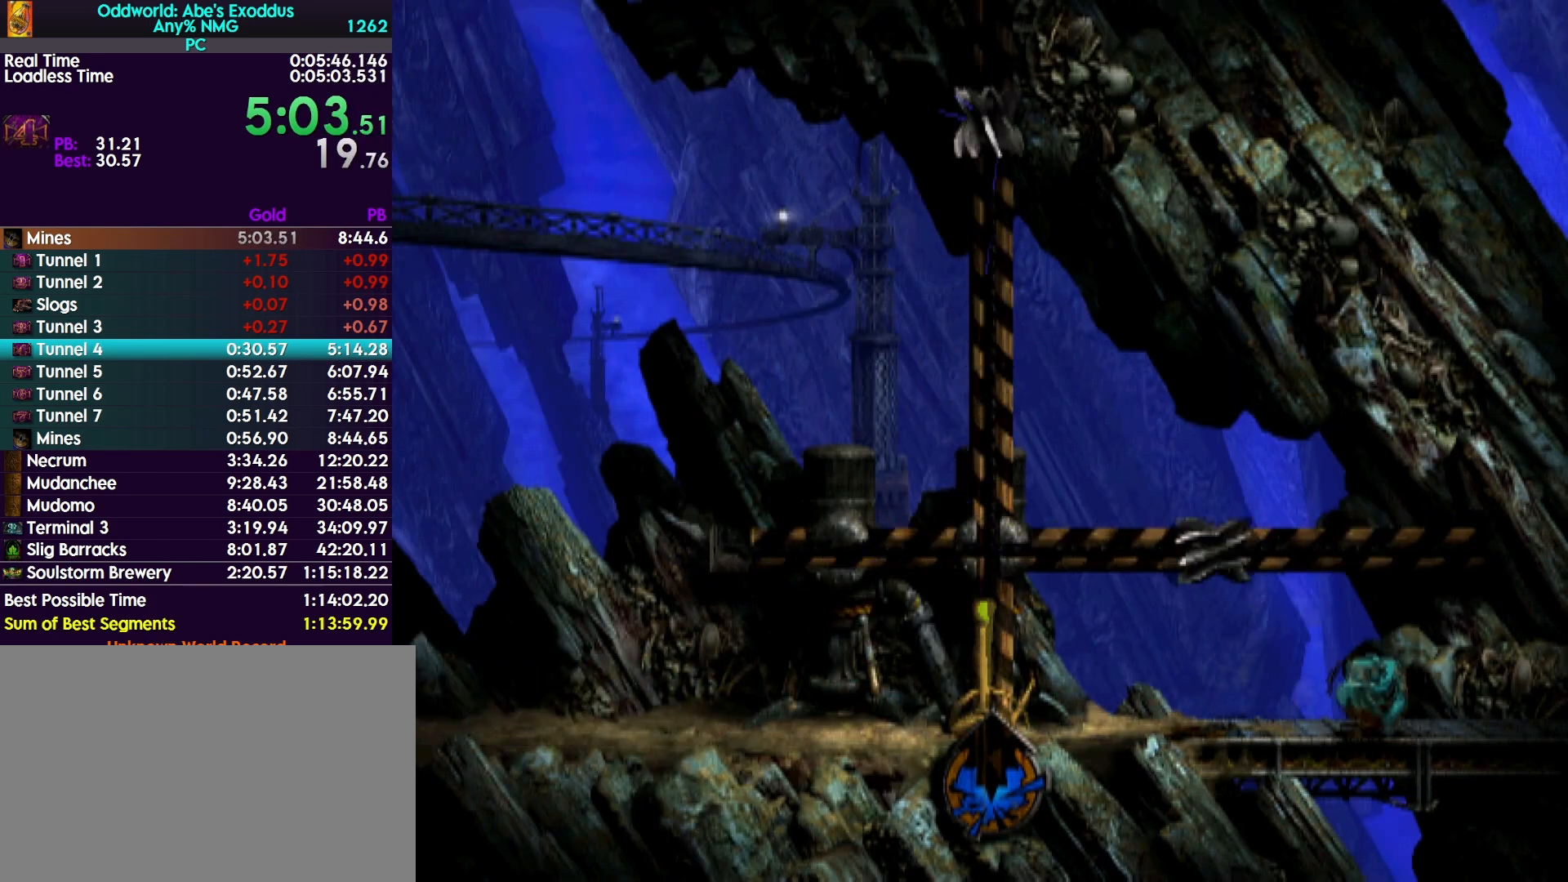
{"buttons": ["DPAD_RIGHT"], "events": []}
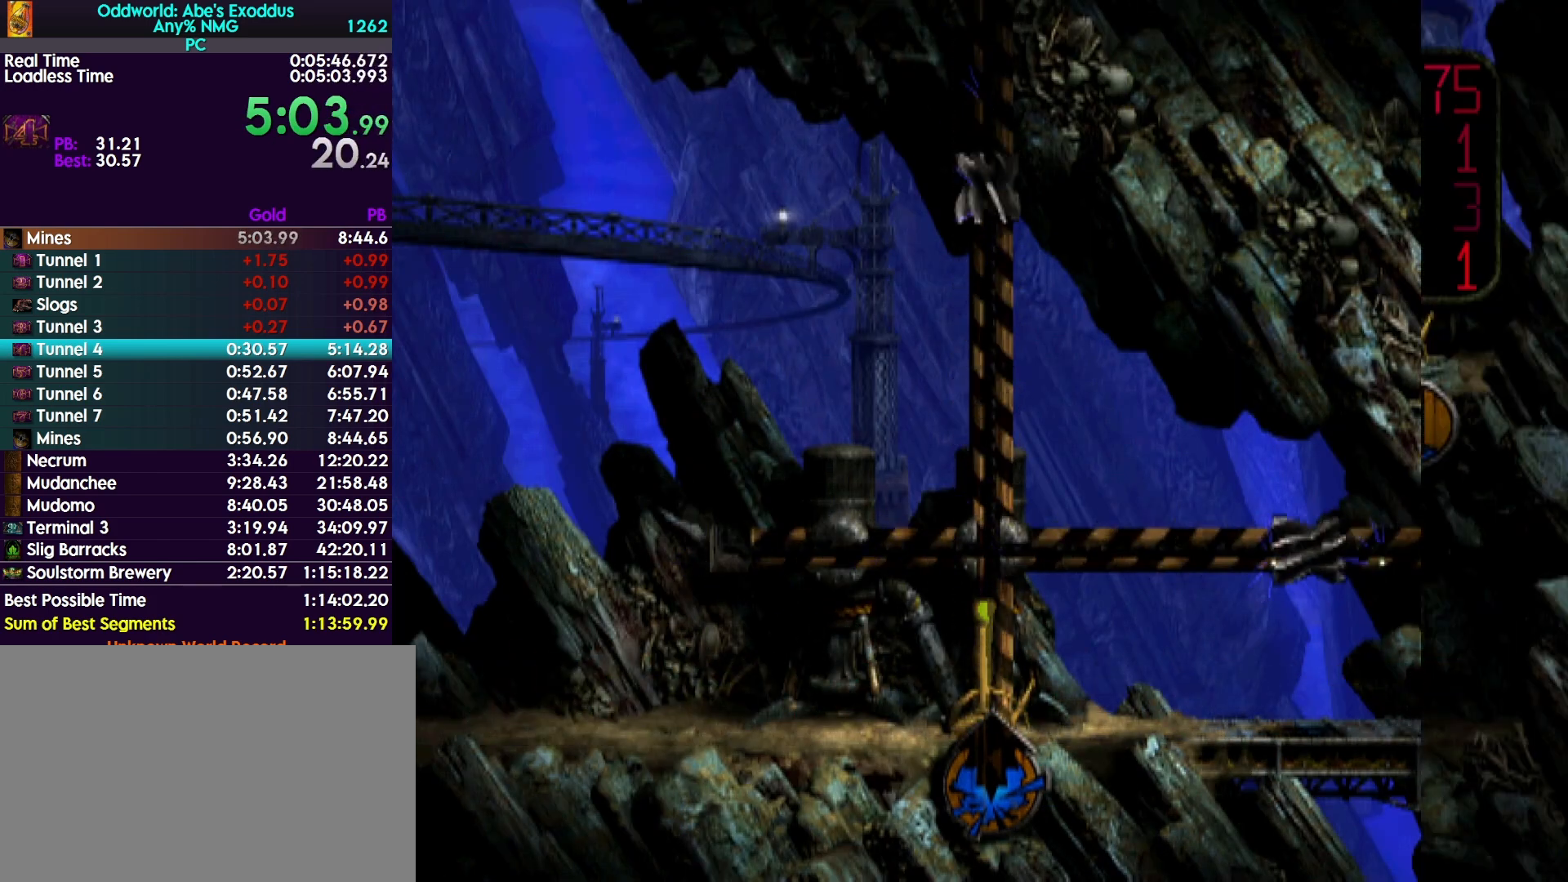
{"buttons": ["DPAD_RIGHT"], "events": [[400, "CROSS", "down"], [467, "CROSS", "up"]]}
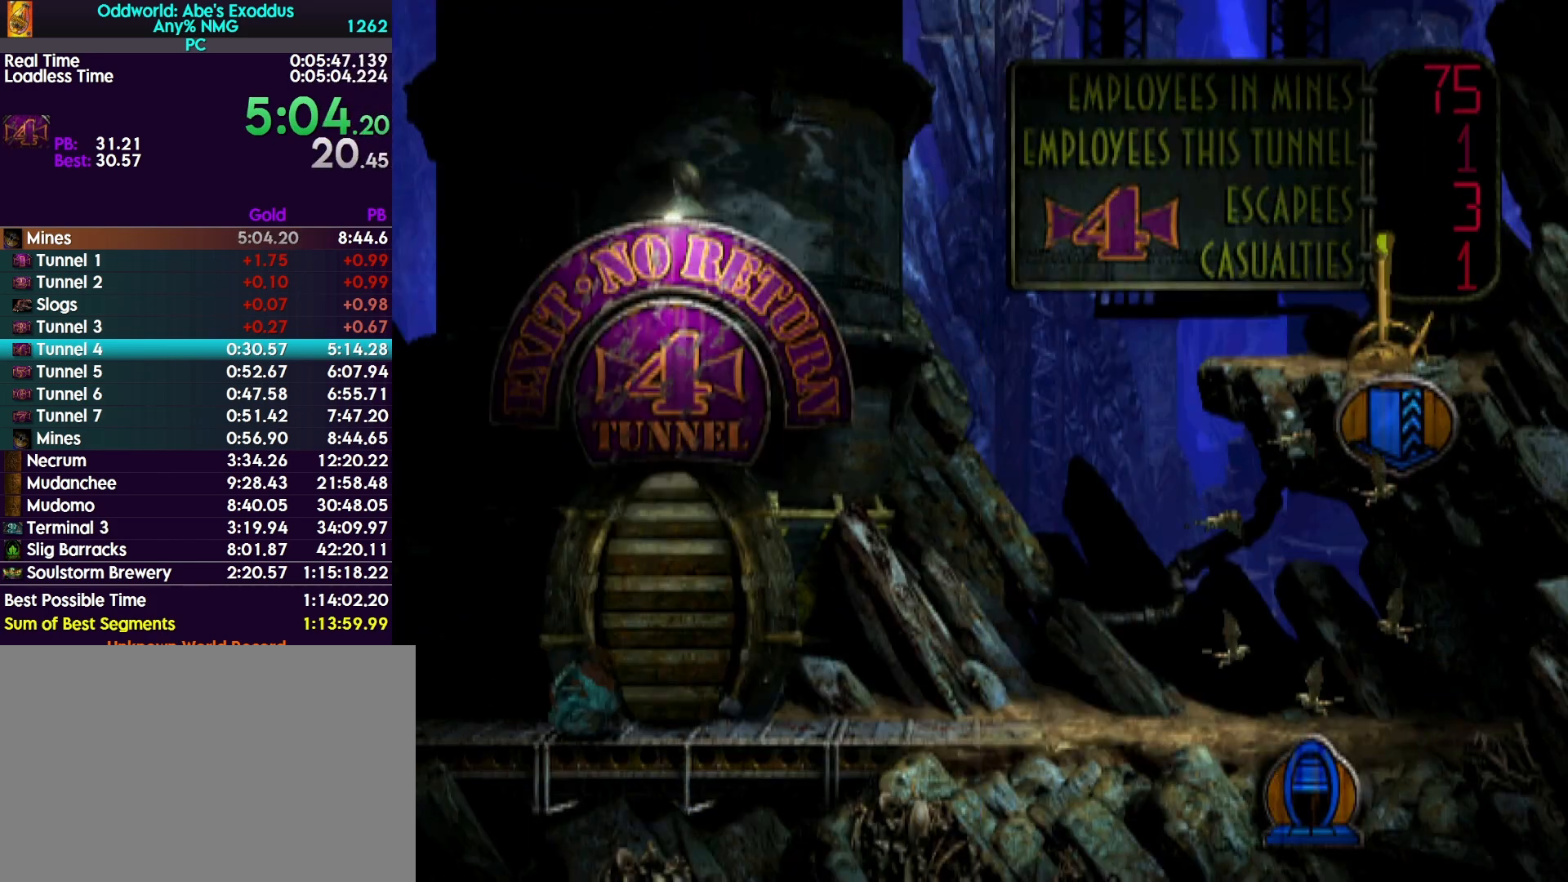
{"buttons": ["L1", "R1"], "events": [[67, "DPAD_RIGHT", "up"], [233, "L1", "down"], [233, "R1", "down"]]}
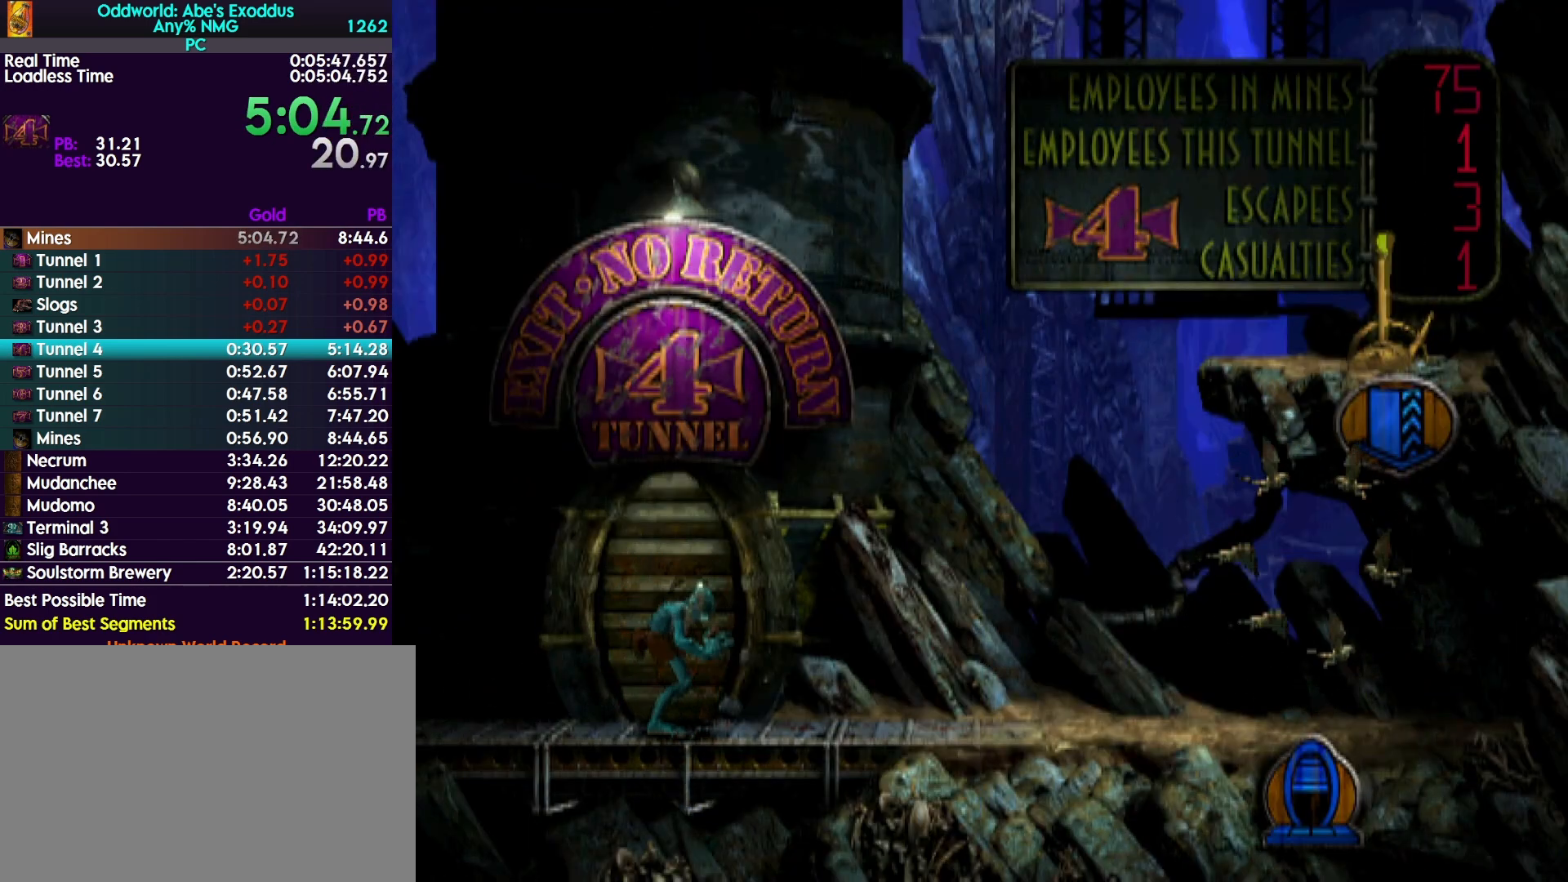
{"buttons": ["L1", "R1"], "events": []}
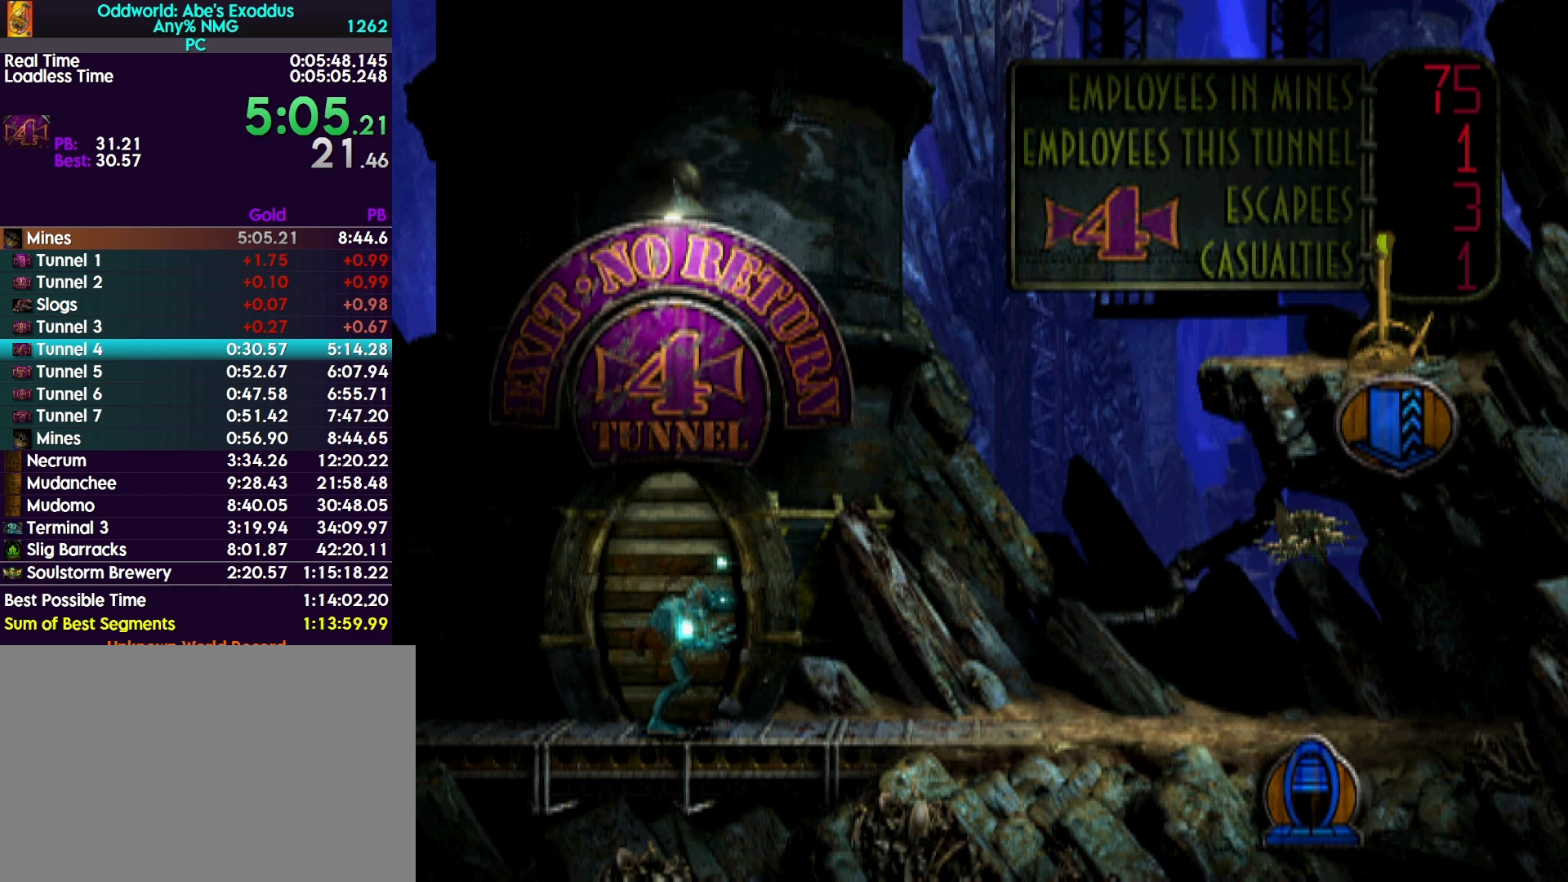
{"buttons": ["L1", "R1"], "events": []}
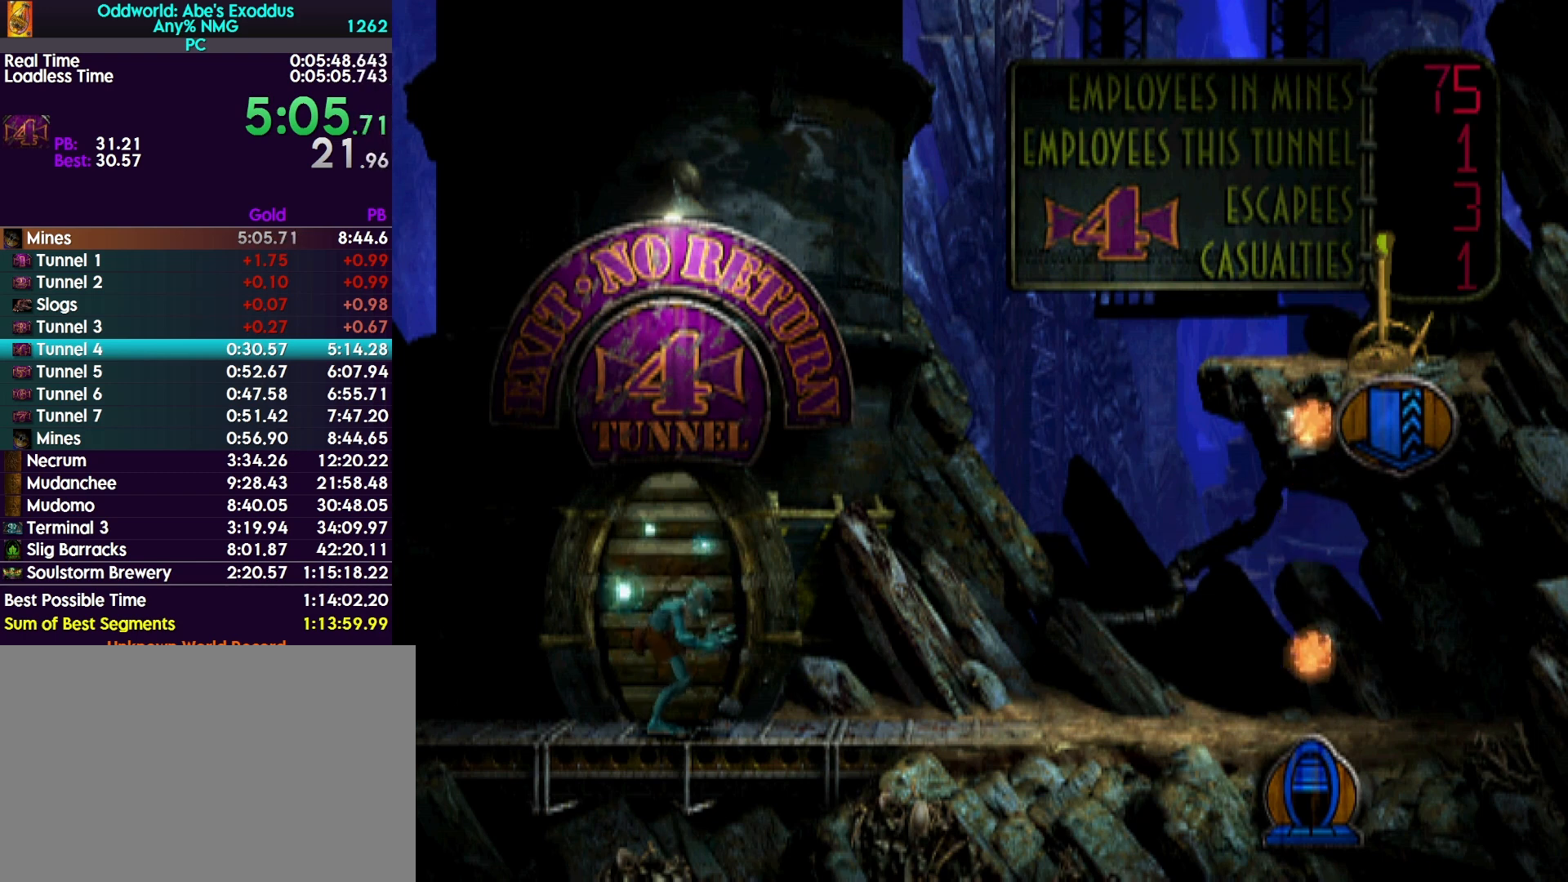
{"buttons": ["L1", "R1"], "events": []}
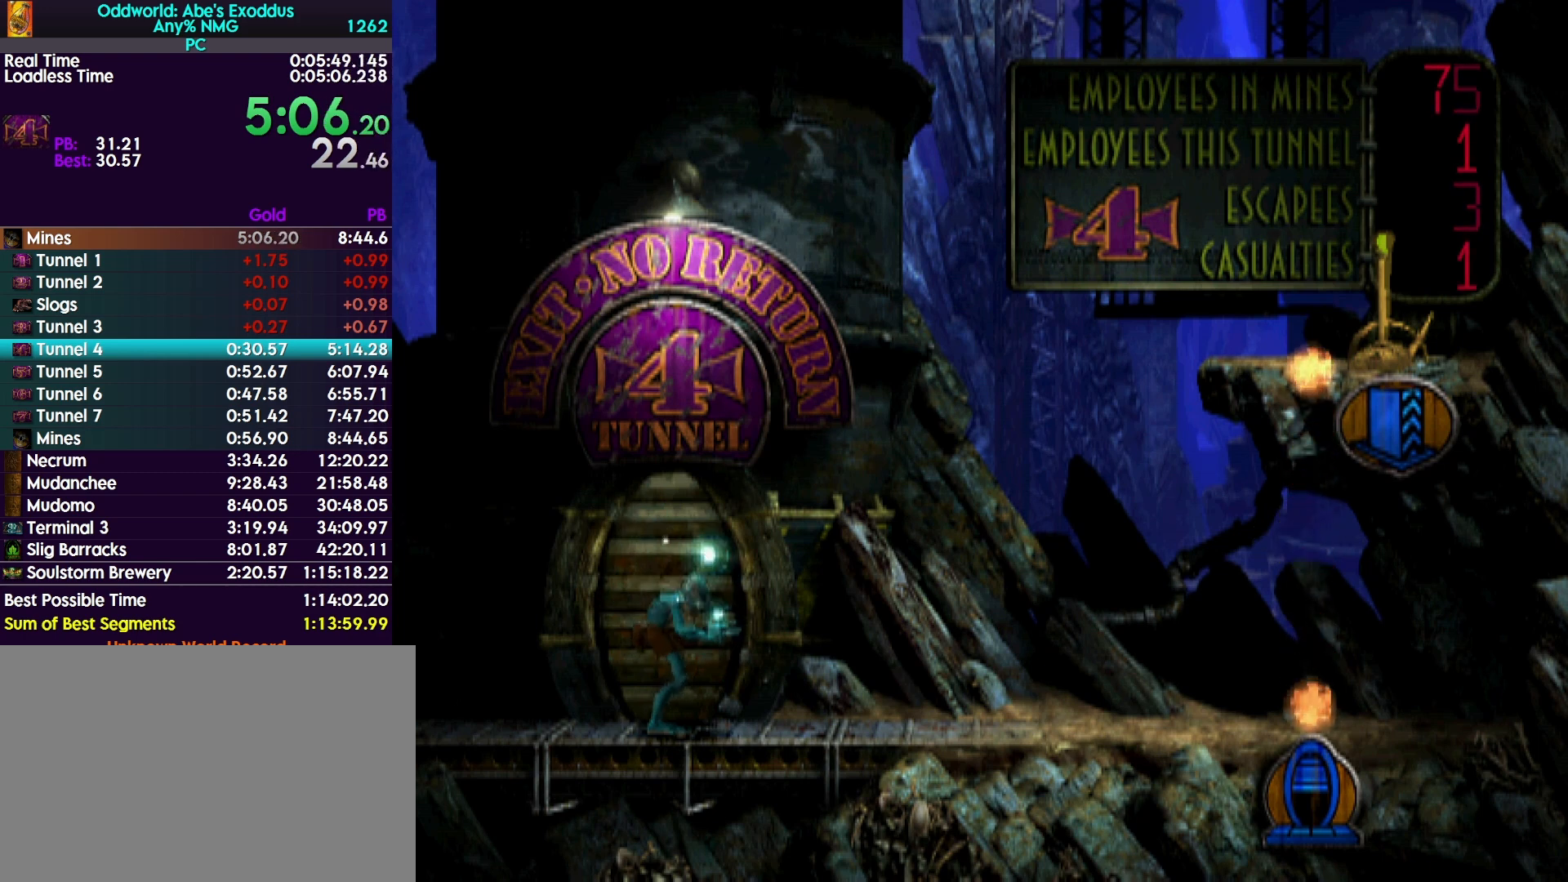
{"buttons": ["L1", "R1"], "events": []}
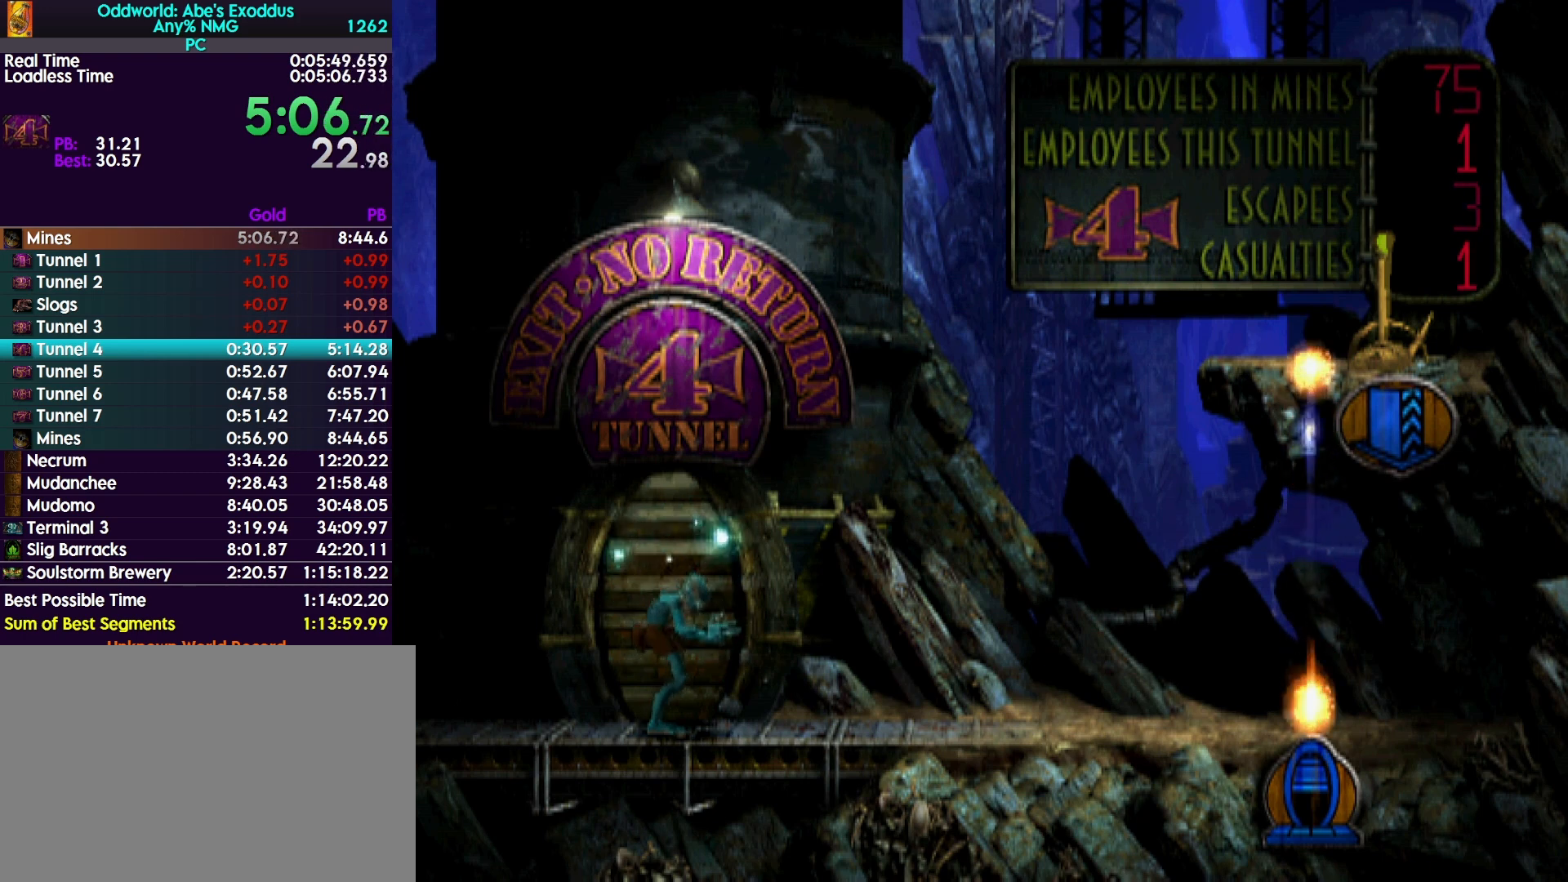
{"buttons": ["L1", "R1"], "events": []}
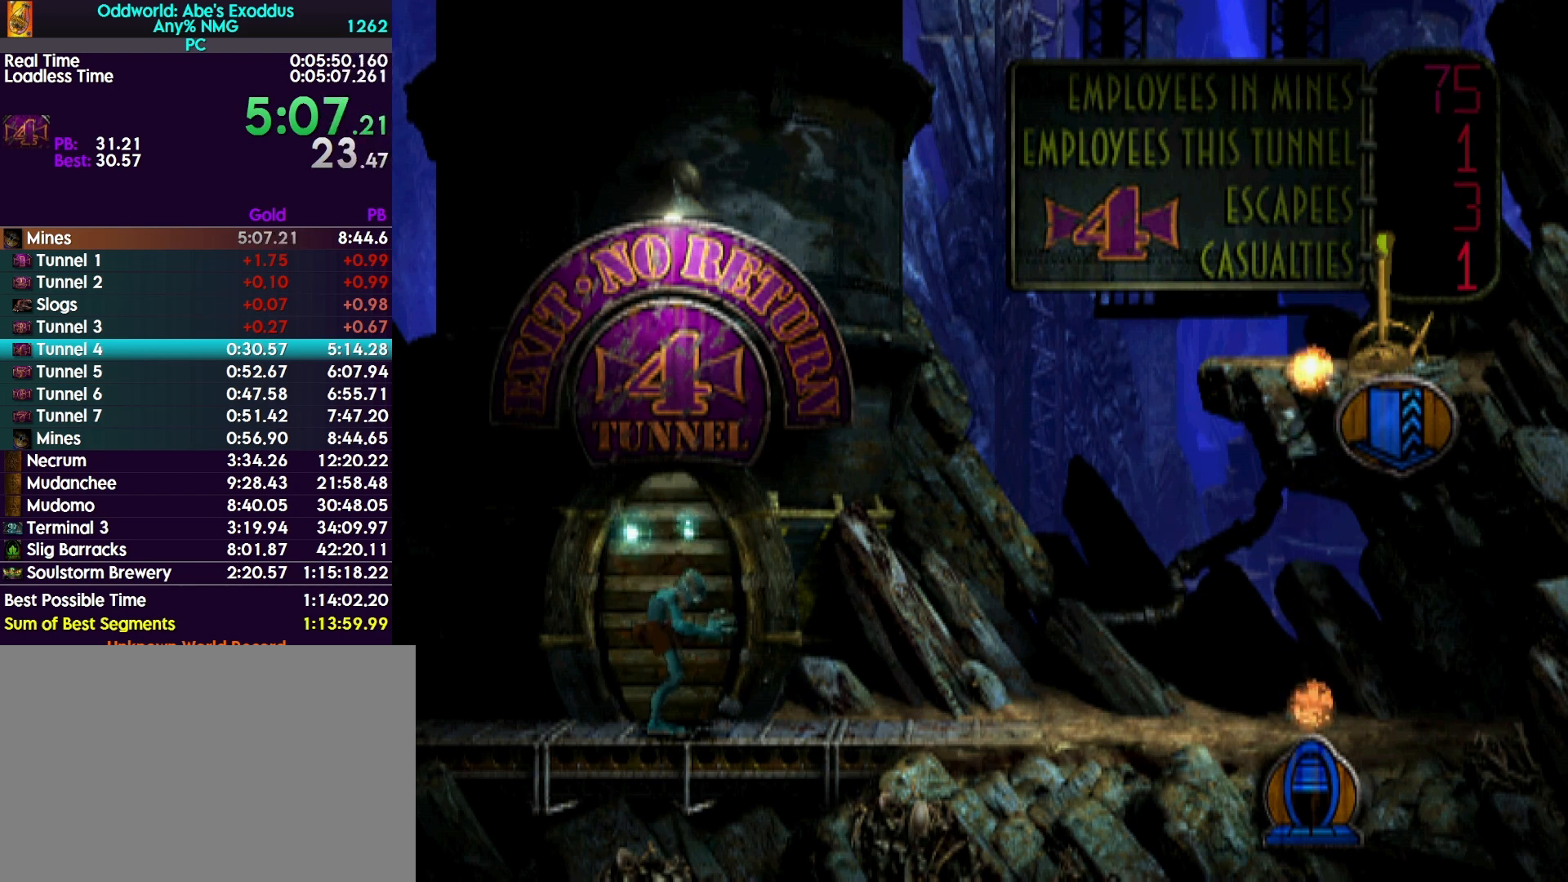
{"buttons": ["L1", "R1"], "events": []}
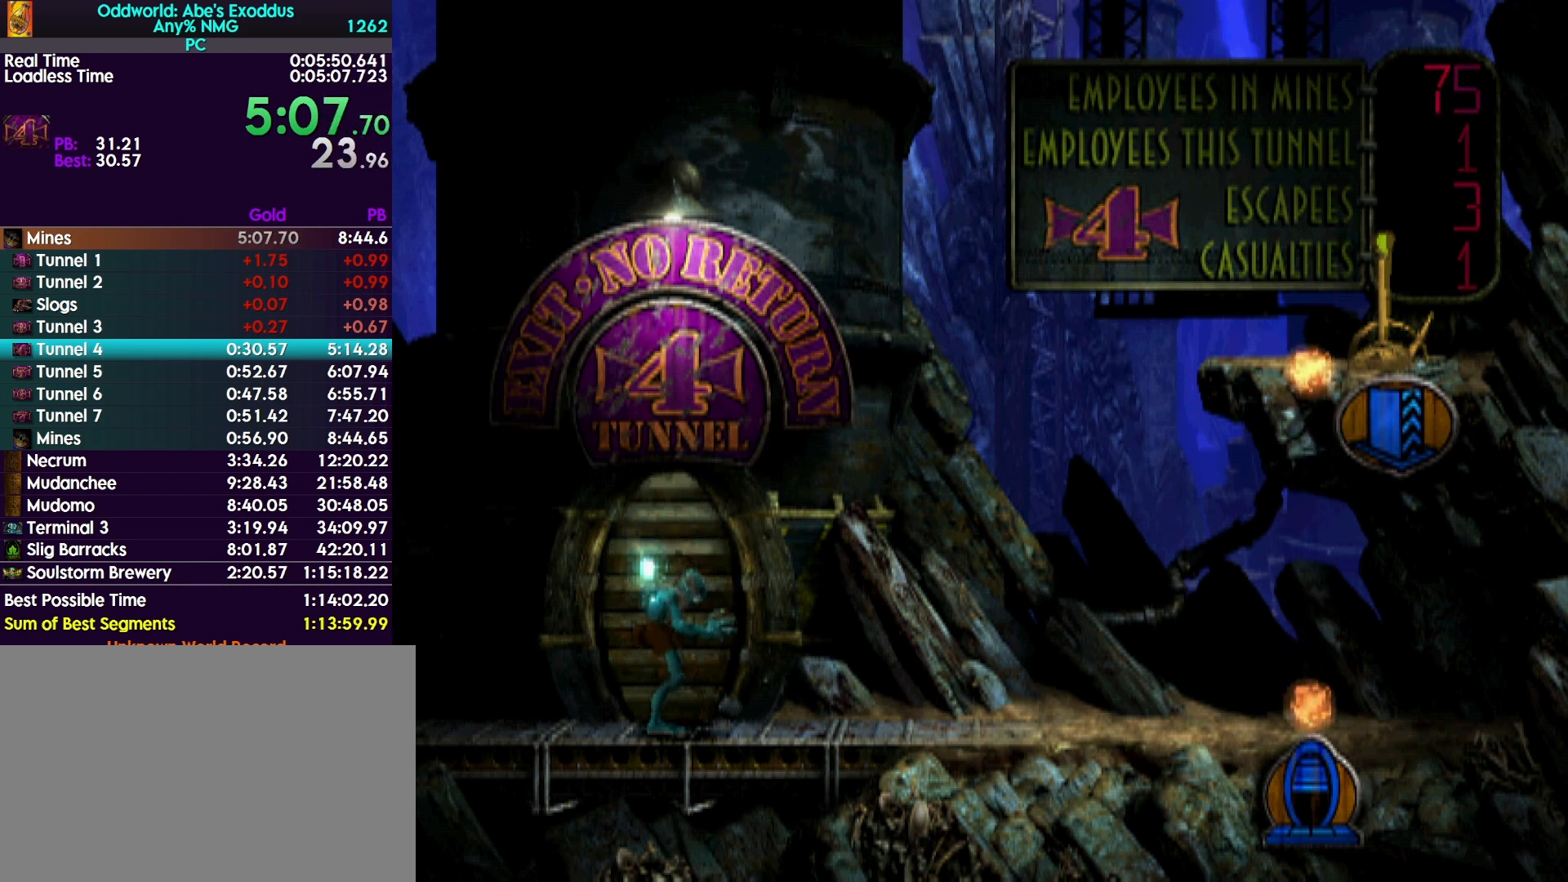
{"buttons": ["L1", "R1"], "events": []}
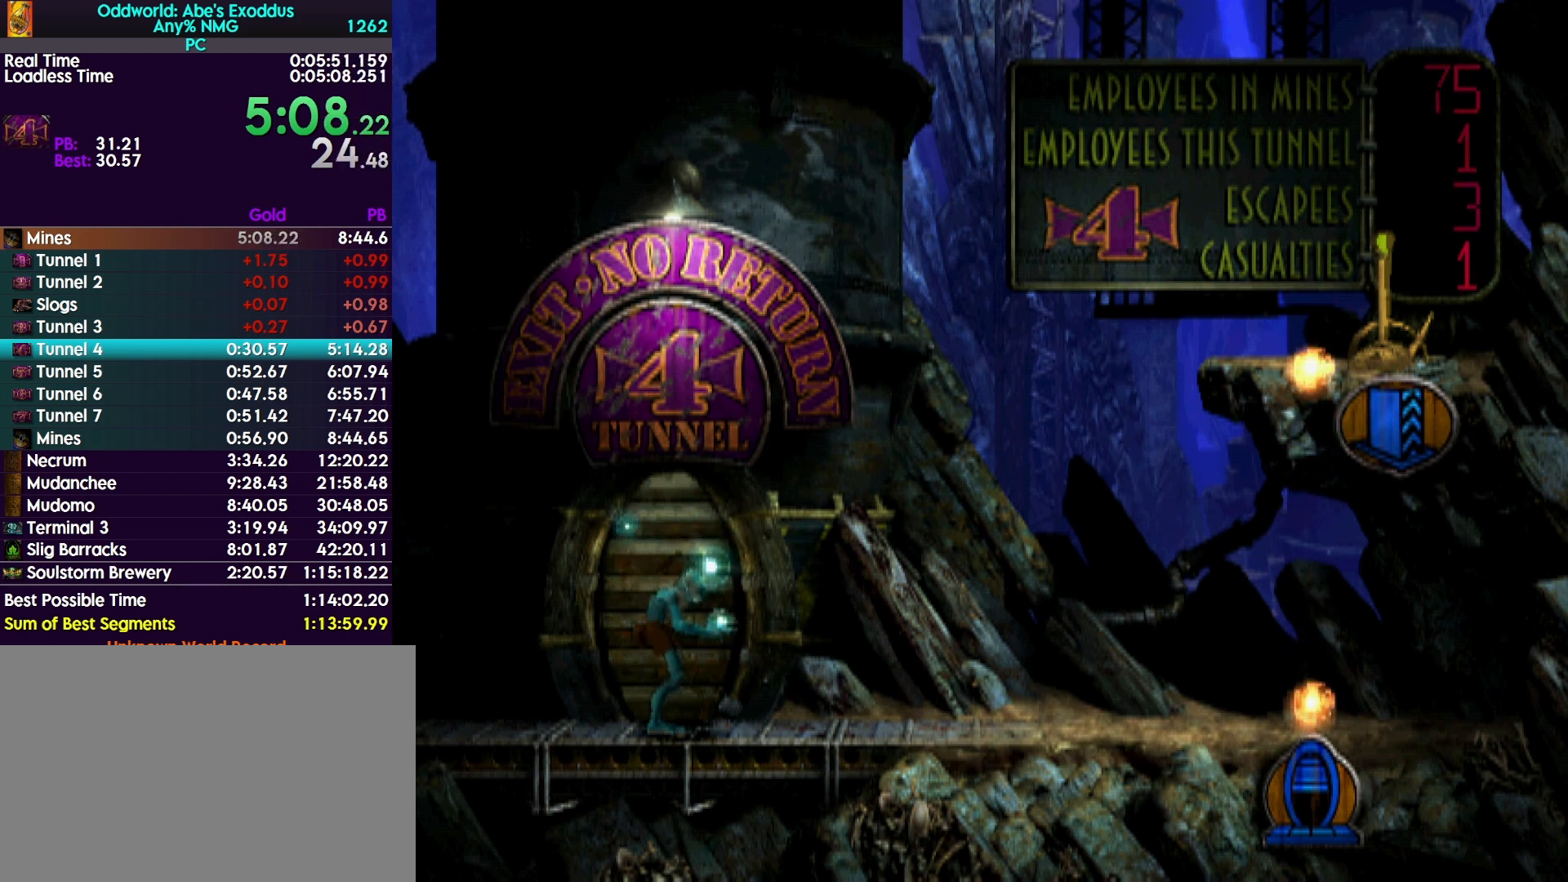
{"buttons": ["L1", "R1"], "events": []}
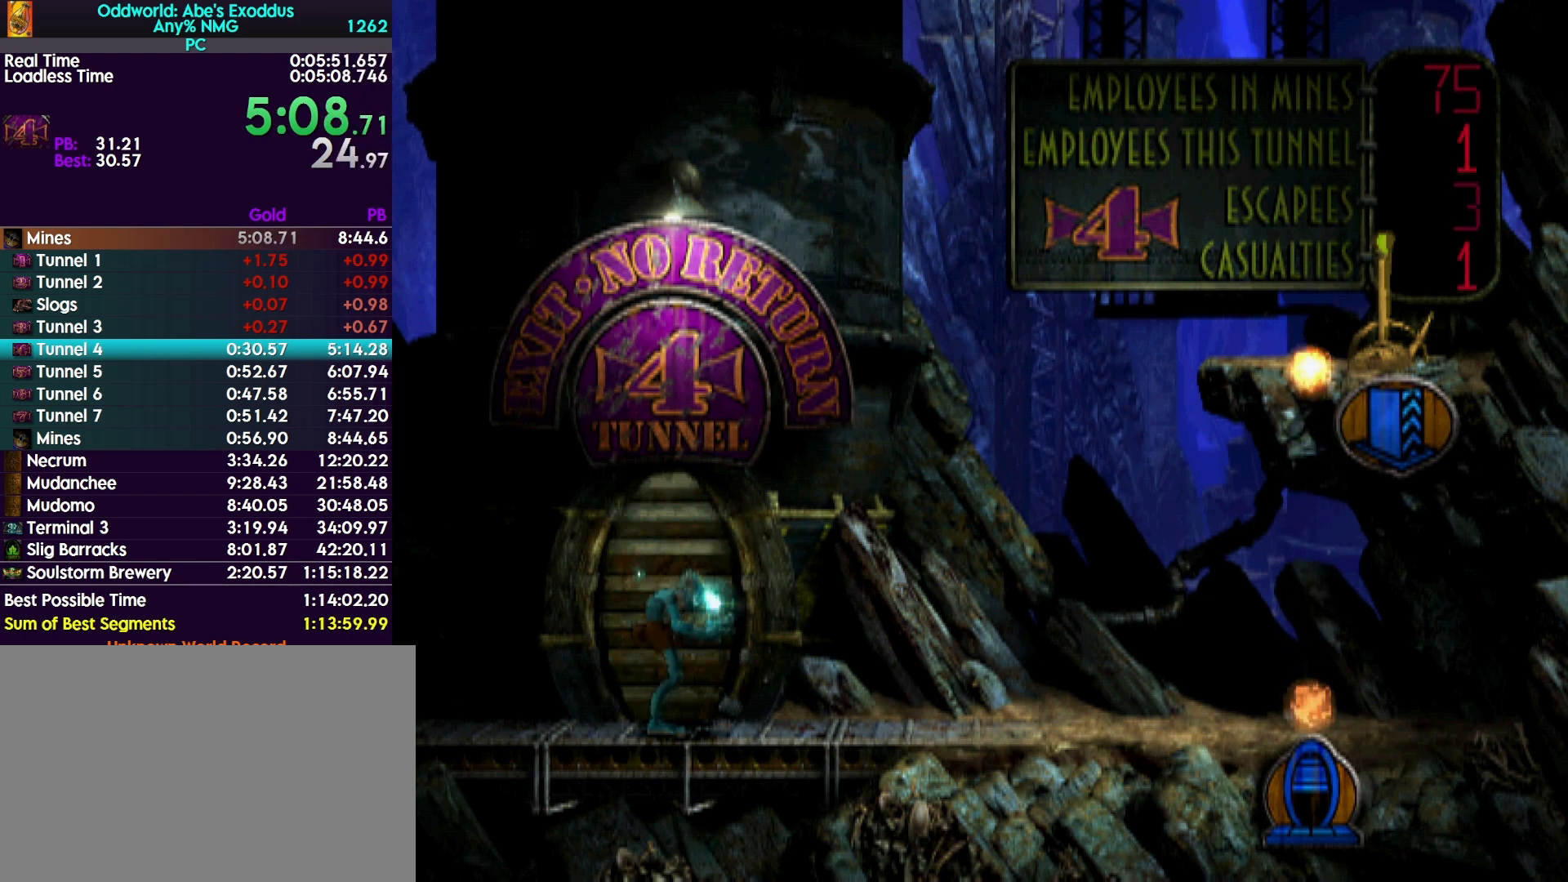
{"buttons": ["L1", "R1"], "events": []}
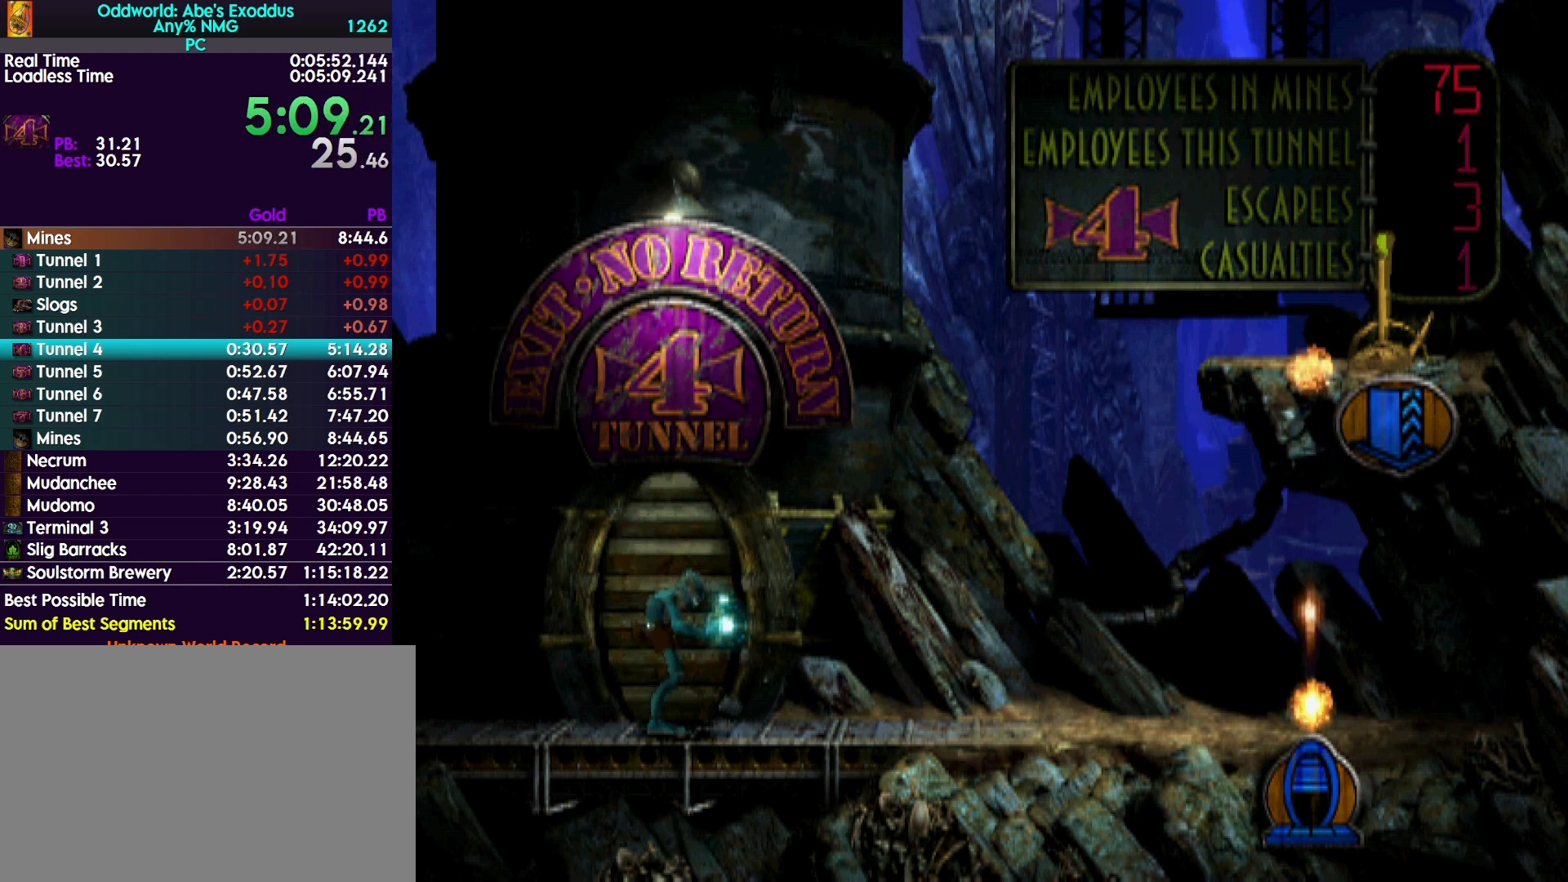
{"buttons": ["L1", "R1"], "events": []}
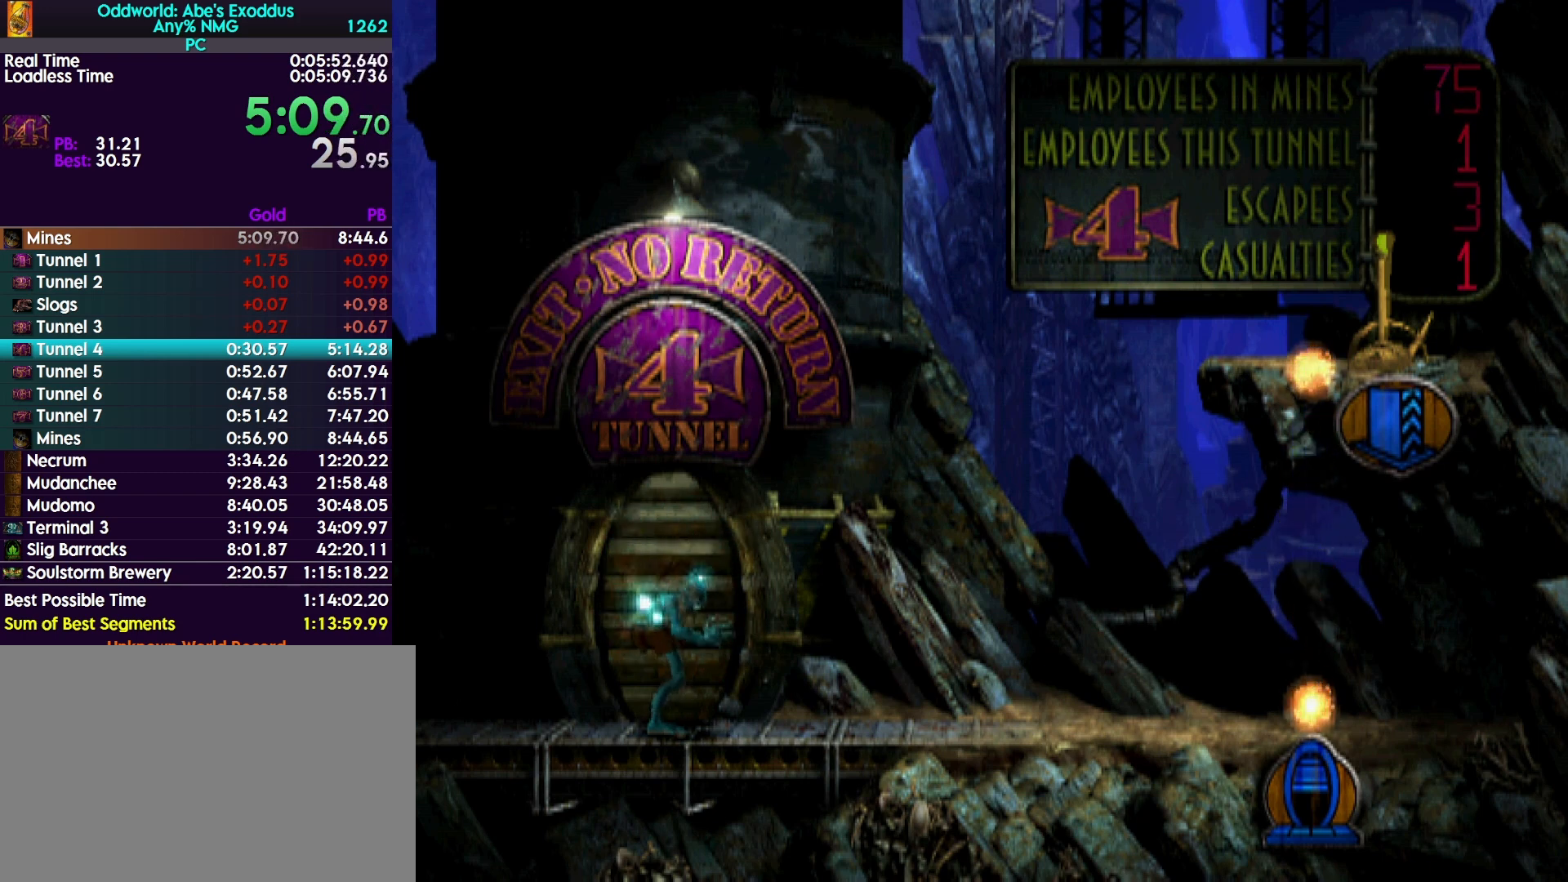
{"buttons": ["L1", "R1"], "events": []}
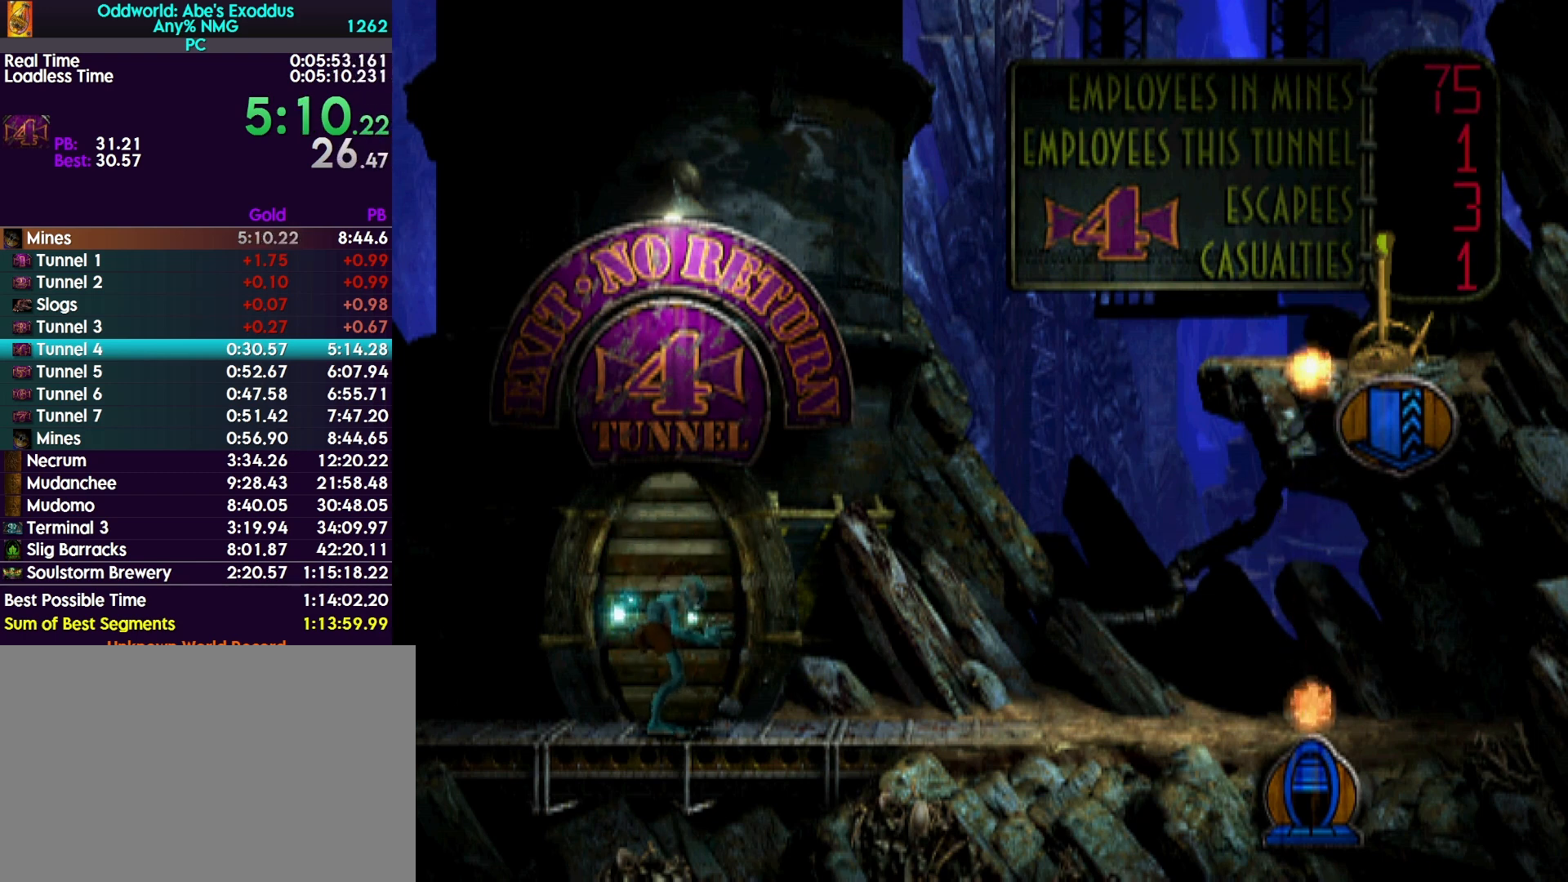
{"buttons": ["L1", "R1"], "events": []}
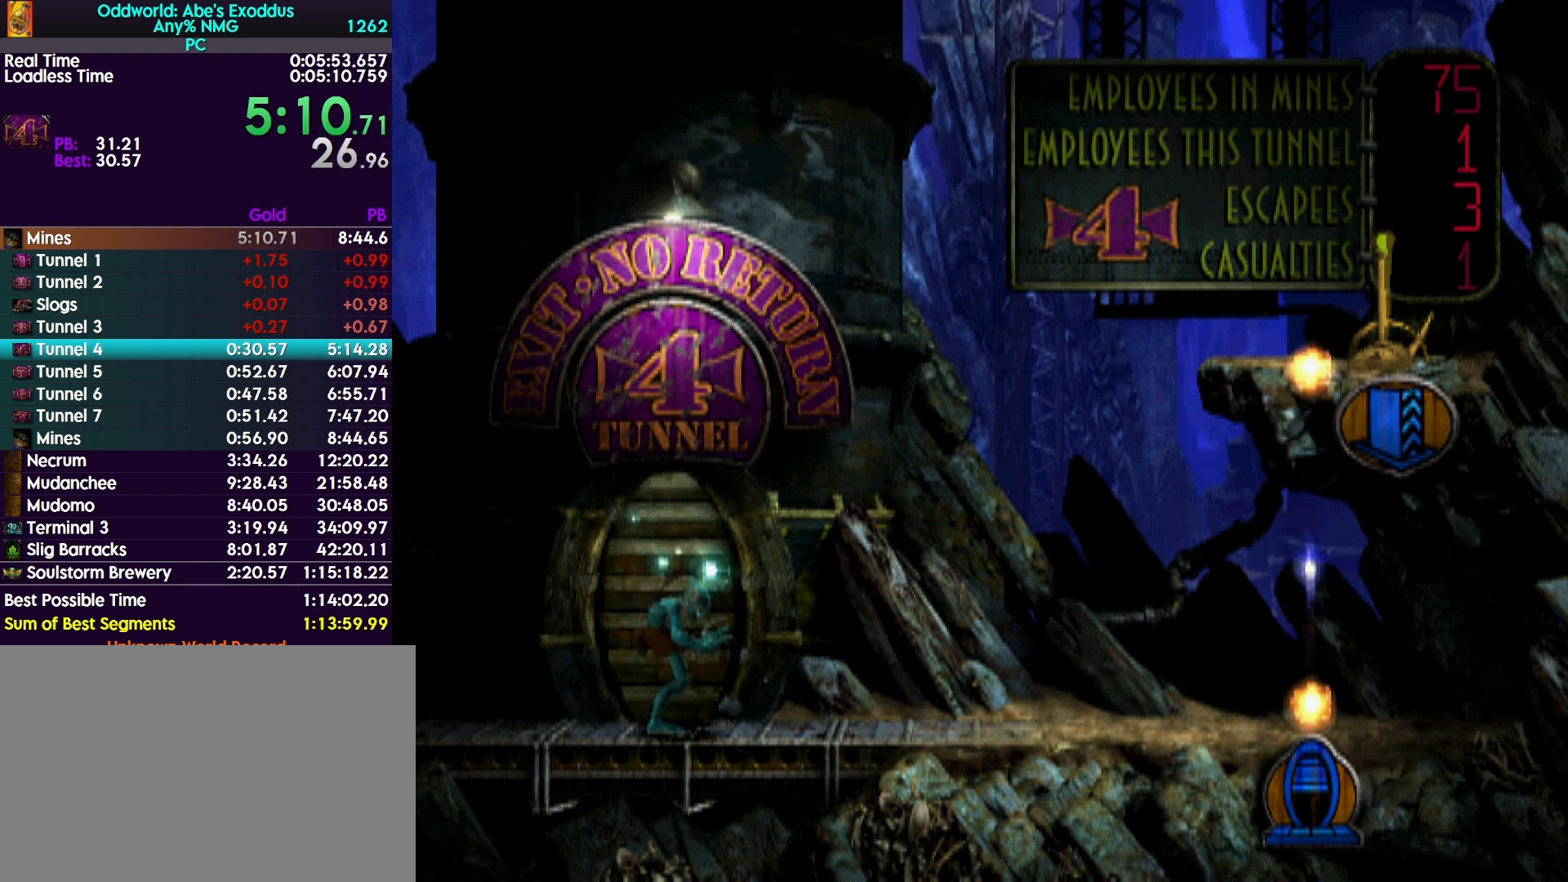
{"buttons": ["L1", "R1"], "events": []}